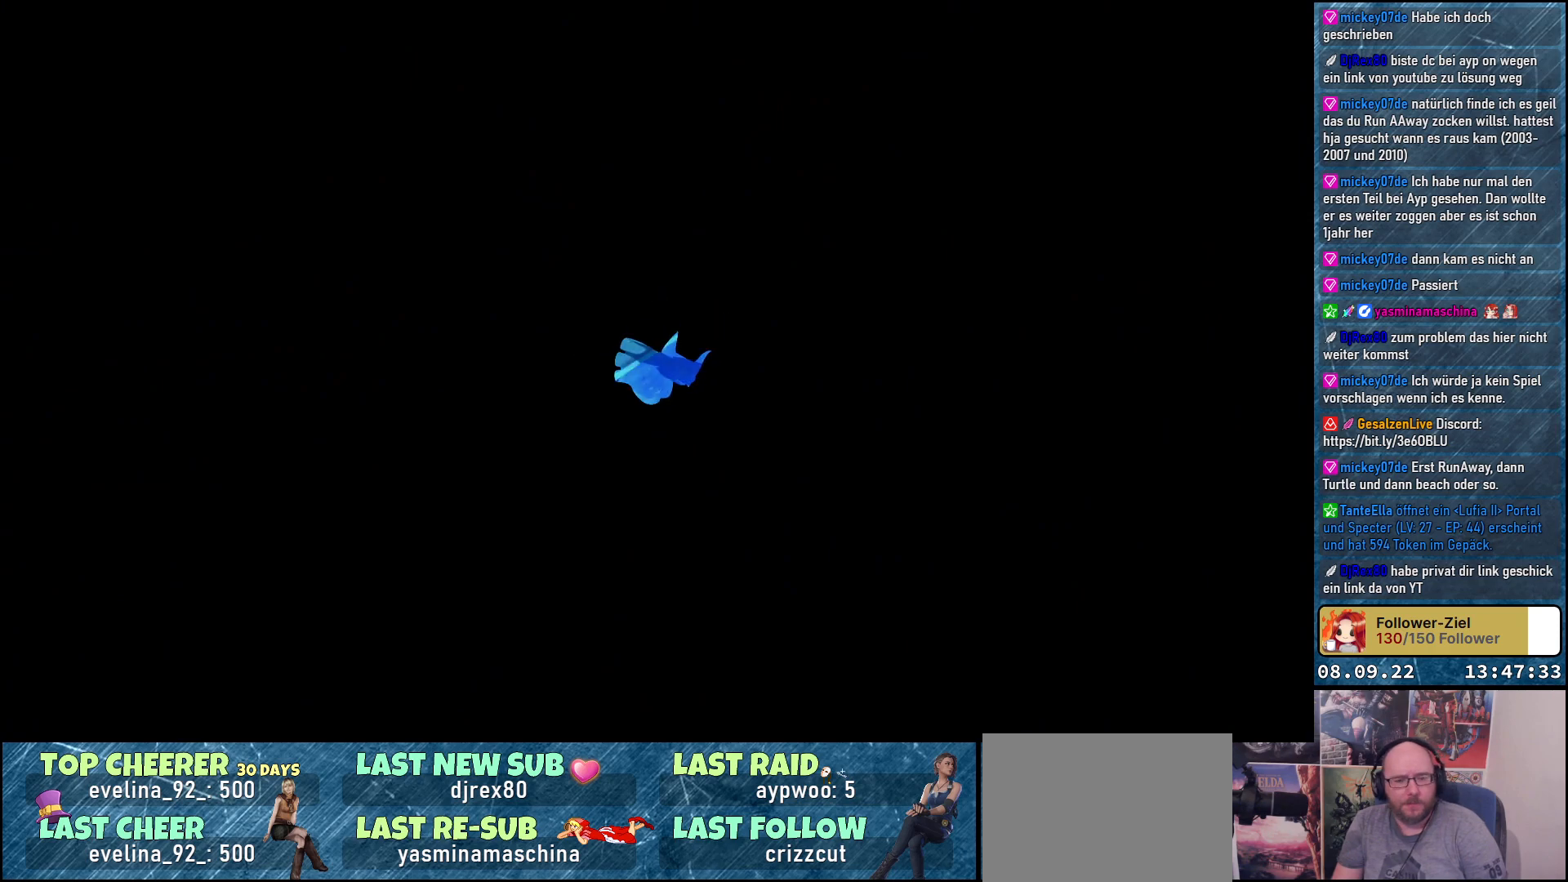
Gameplay with a controller (Xbox layout); each line is a JSON object with the inputs held at the frame after it. "events" lists button and stick changes between this image and that frame as [ms after this image, input, new state], when the widget could be followed in between.
{"buttons": [], "left_stick": "up-left", "right_stick": "center", "events": []}
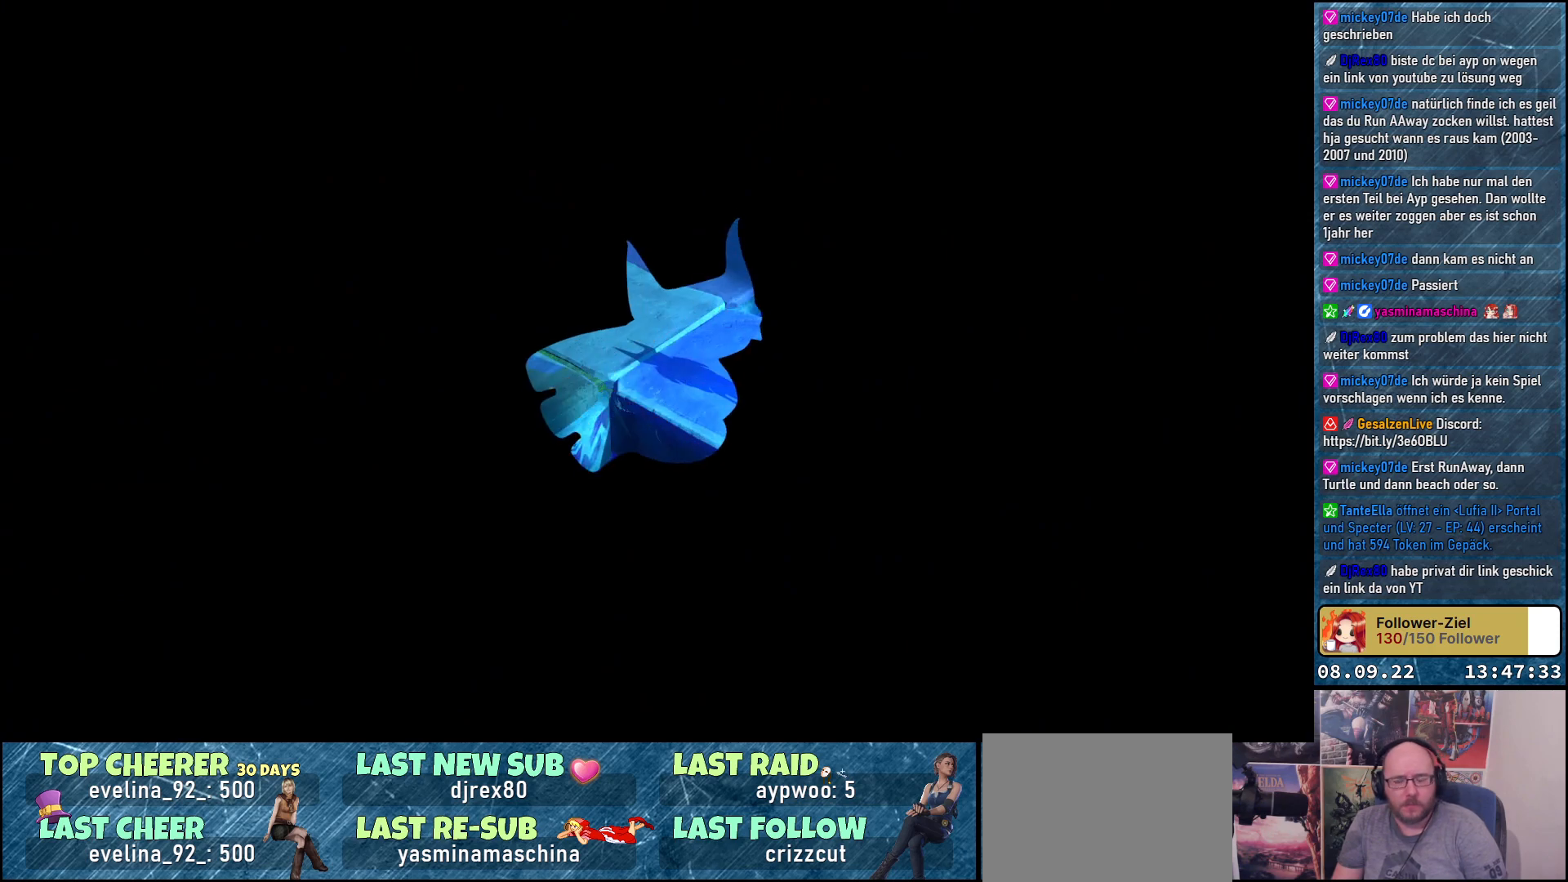
{"buttons": [], "left_stick": "up-left", "right_stick": "center", "events": []}
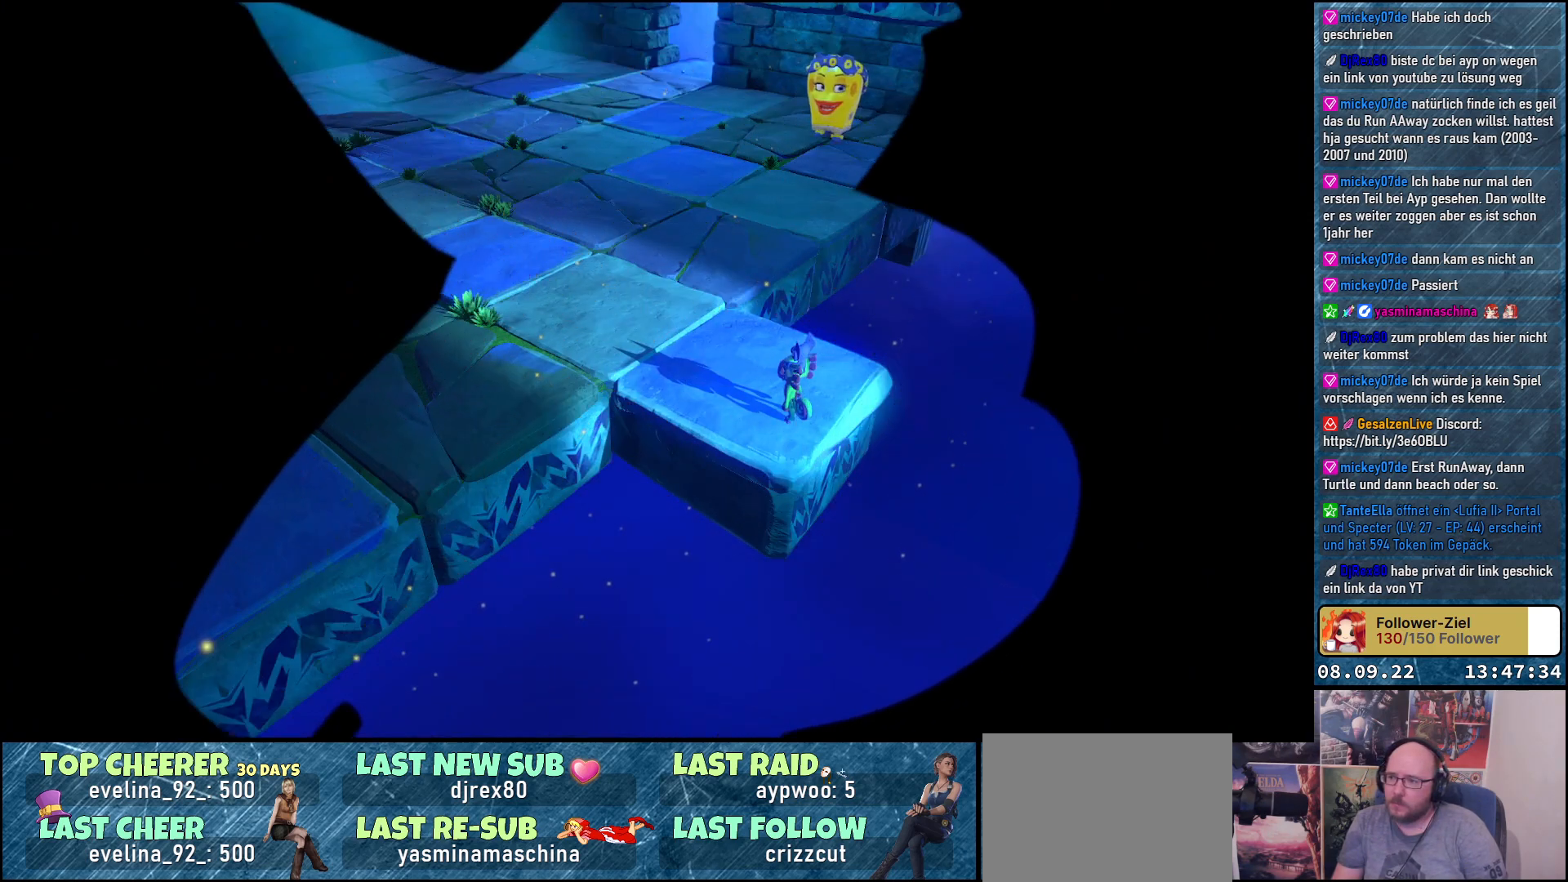
{"buttons": [], "left_stick": "up-left", "right_stick": "center", "events": []}
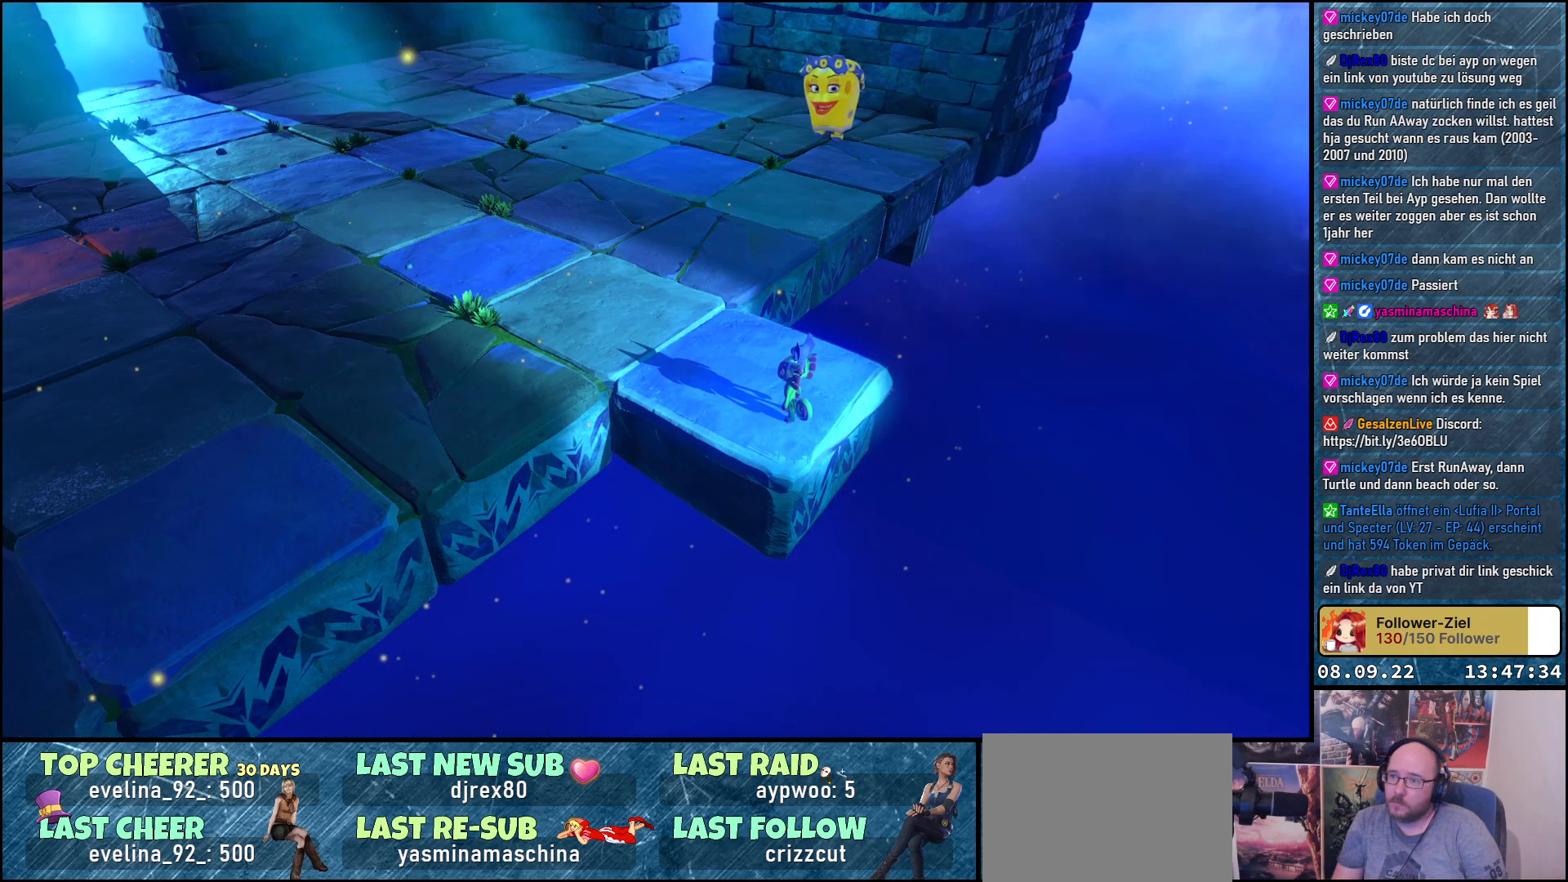
{"buttons": [], "left_stick": "up-left", "right_stick": "center", "events": []}
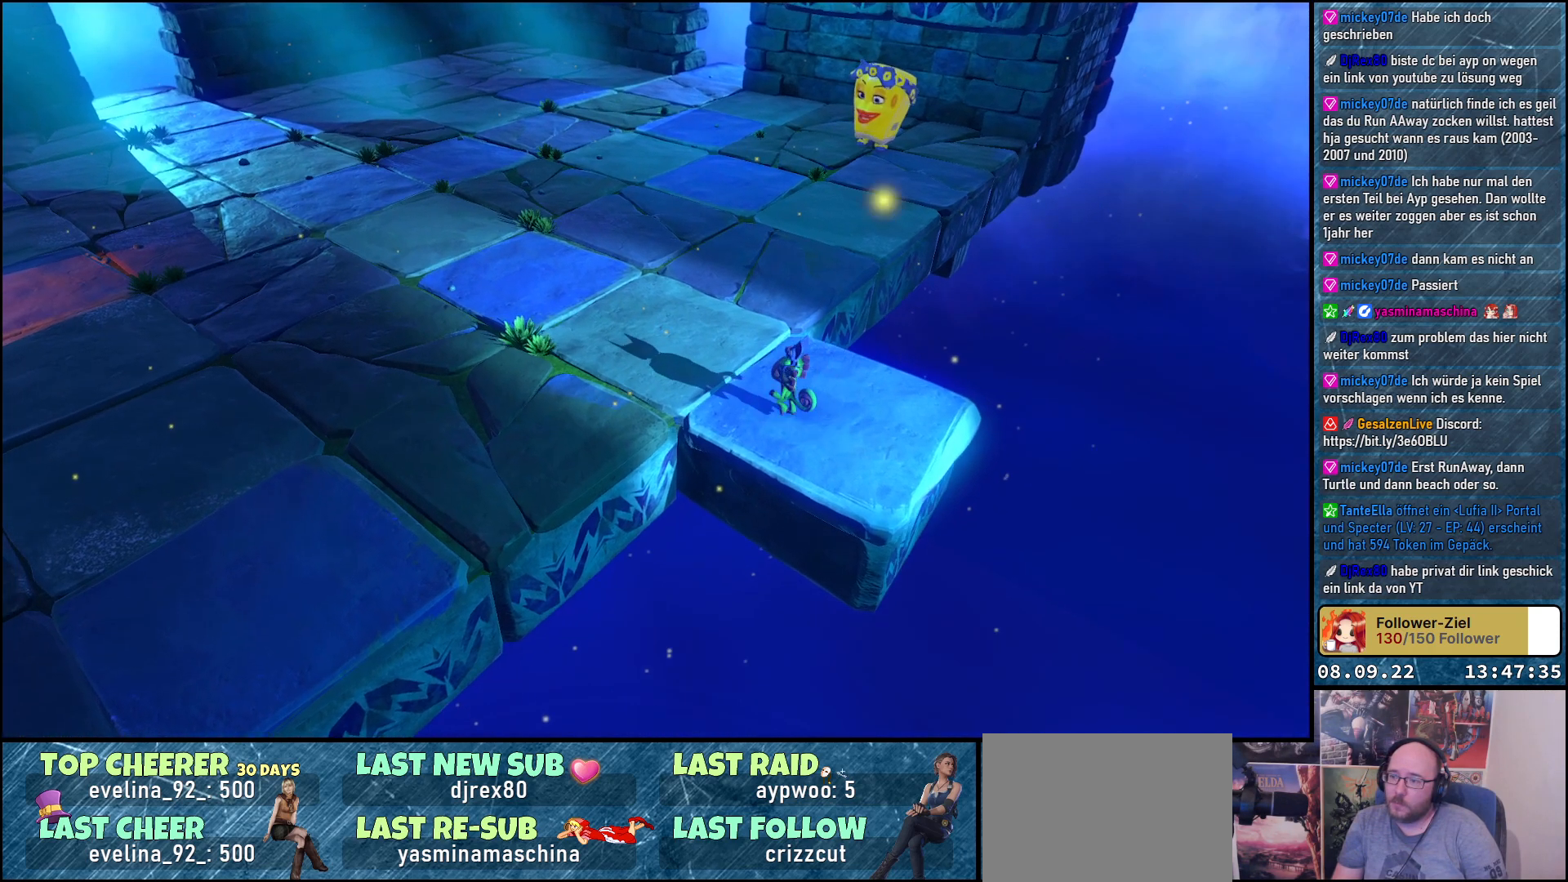
{"buttons": [], "left_stick": "up-left", "right_stick": "center", "events": []}
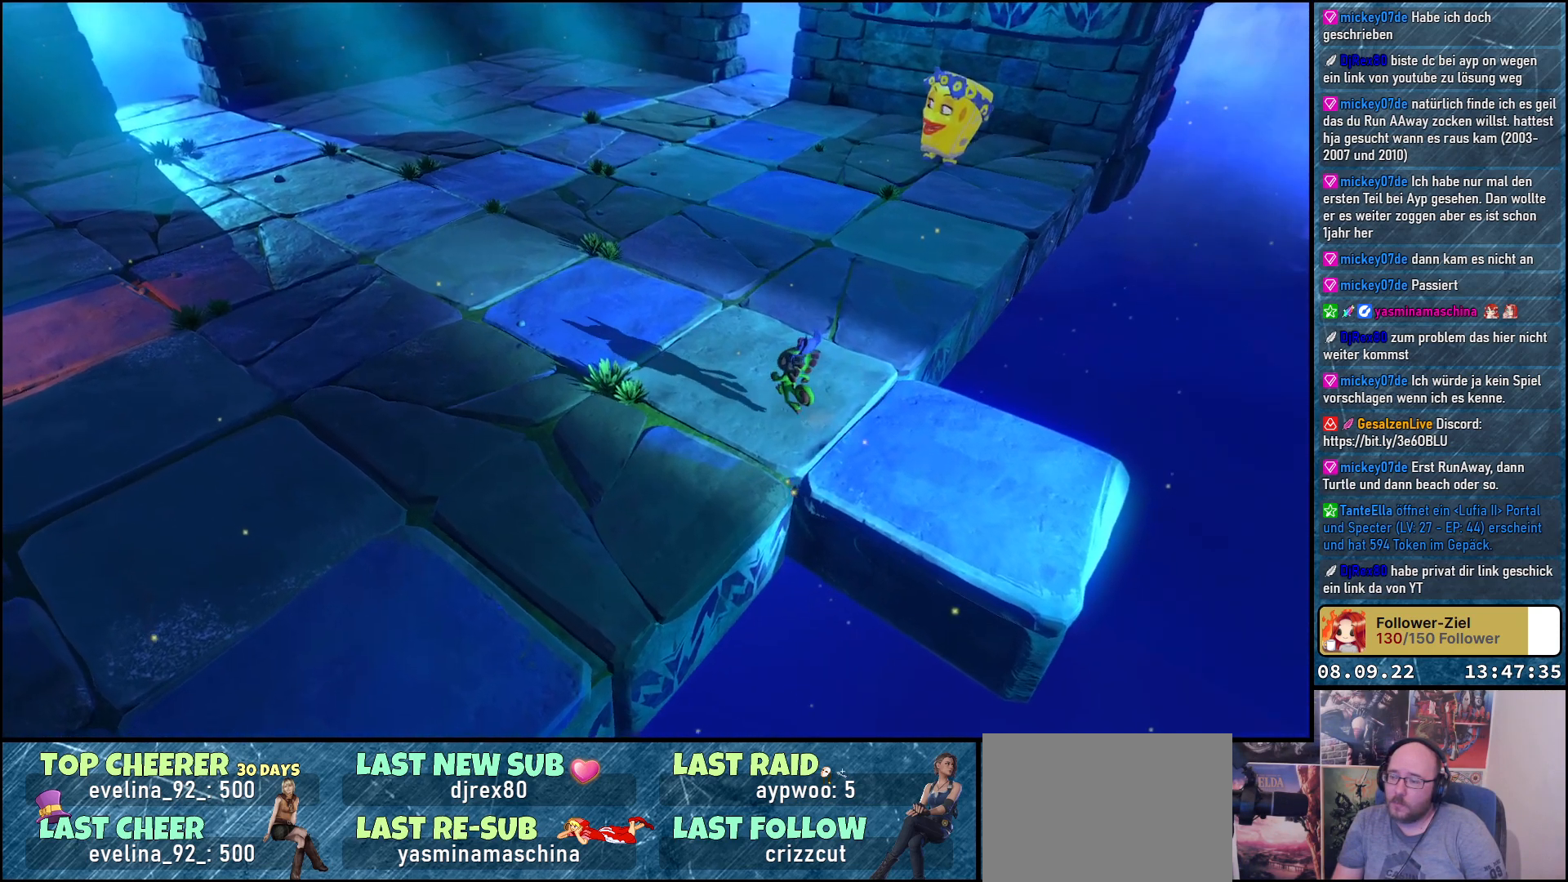
{"buttons": ["R2"], "left_stick": "up-left", "right_stick": "center", "events": [[150, "R2", "down"]]}
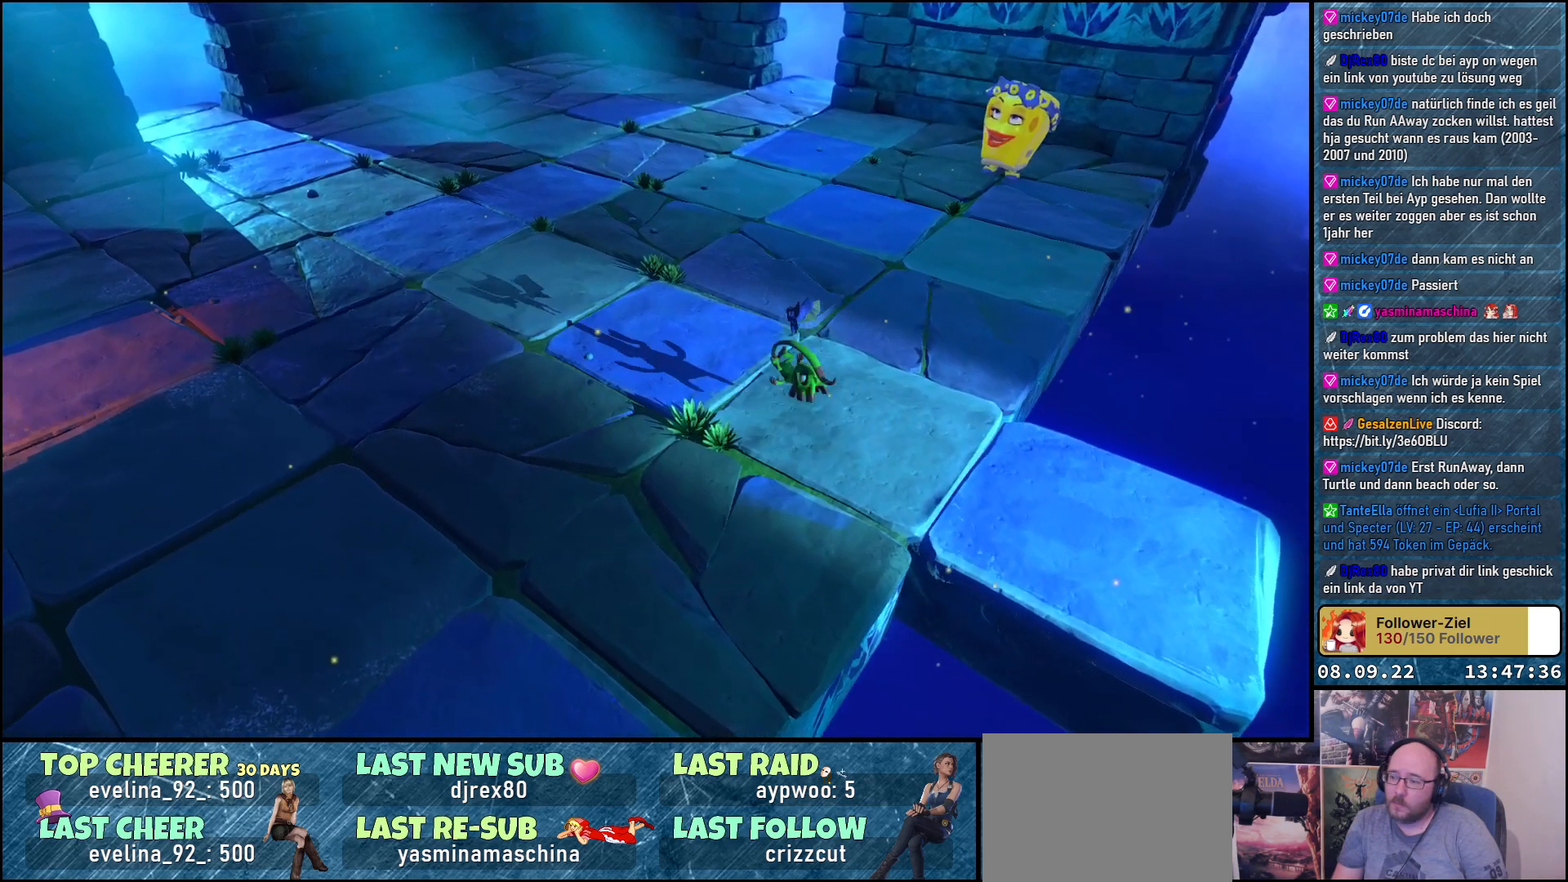
{"buttons": ["R2"], "left_stick": "up-left", "right_stick": "center", "events": []}
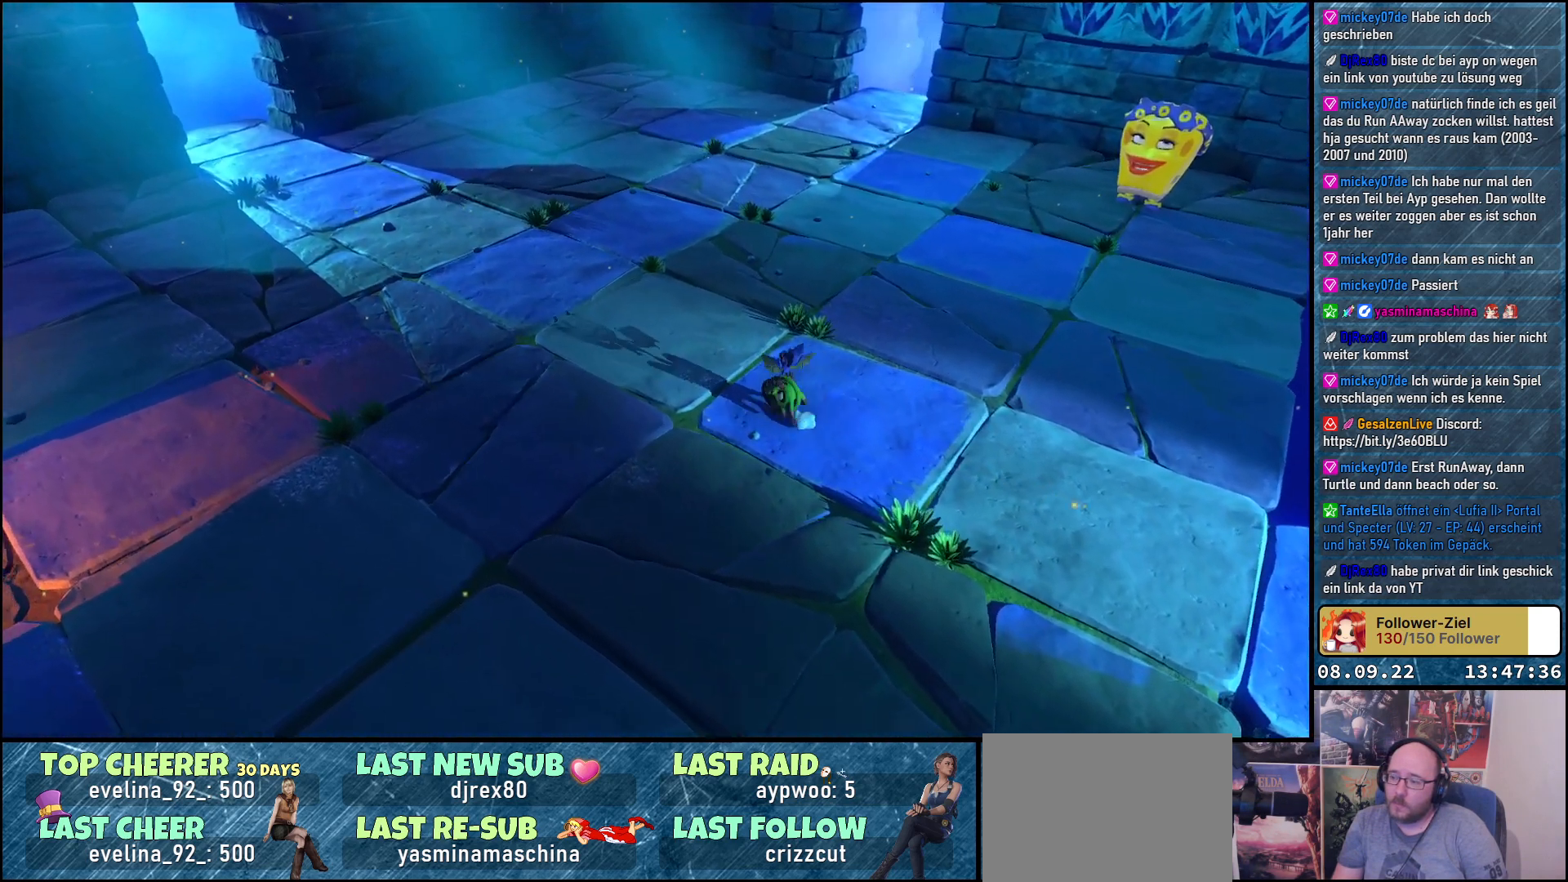
{"buttons": ["R2"], "left_stick": "up-left", "right_stick": "center", "events": []}
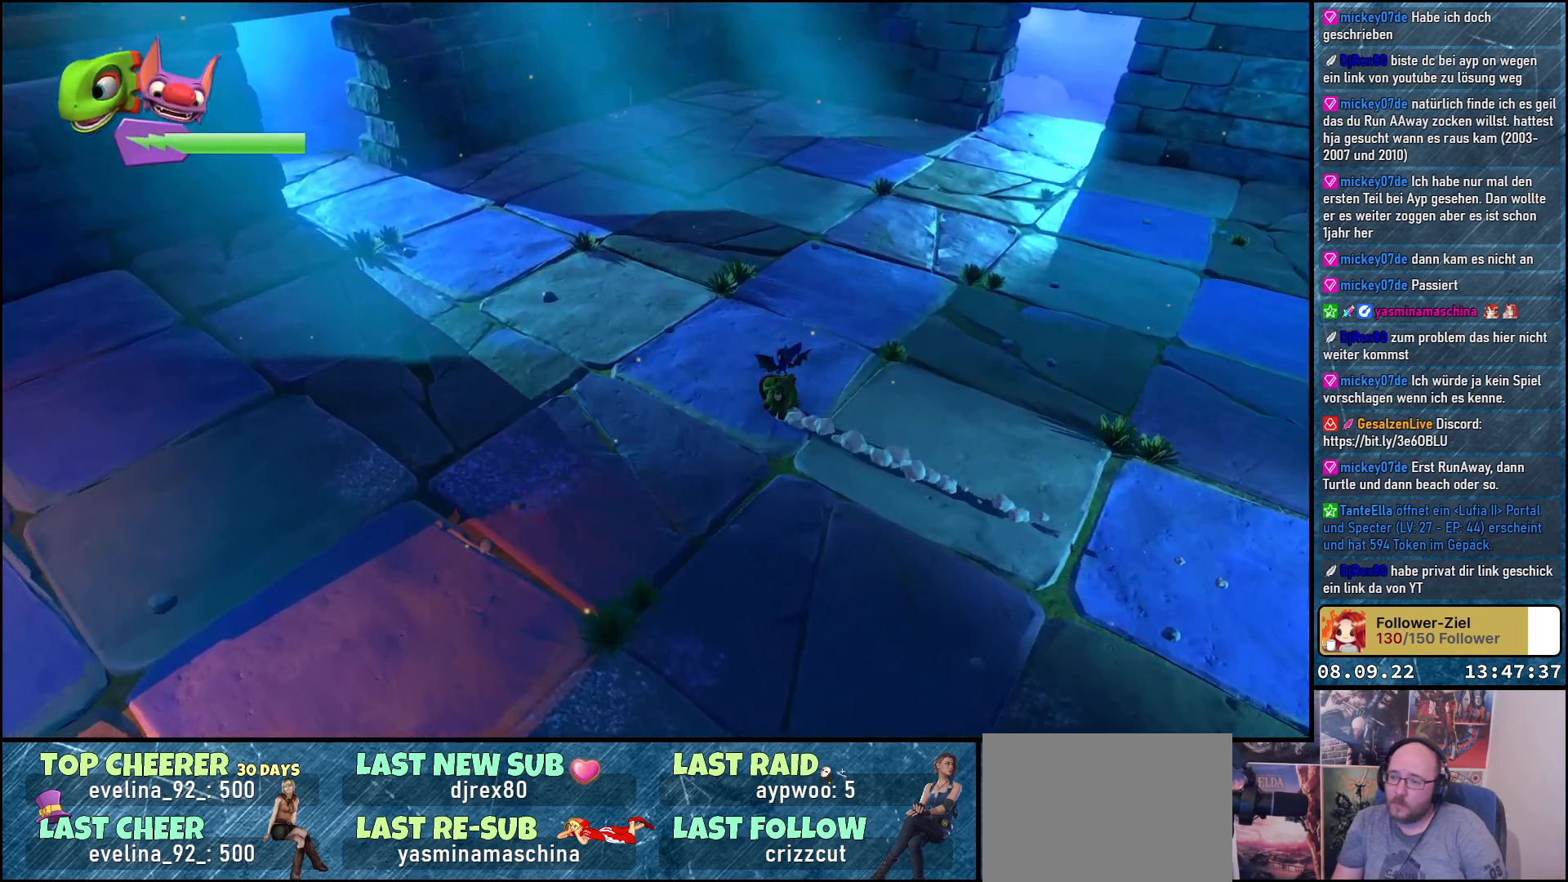
{"buttons": ["R2"], "left_stick": "up-left", "right_stick": "center", "events": []}
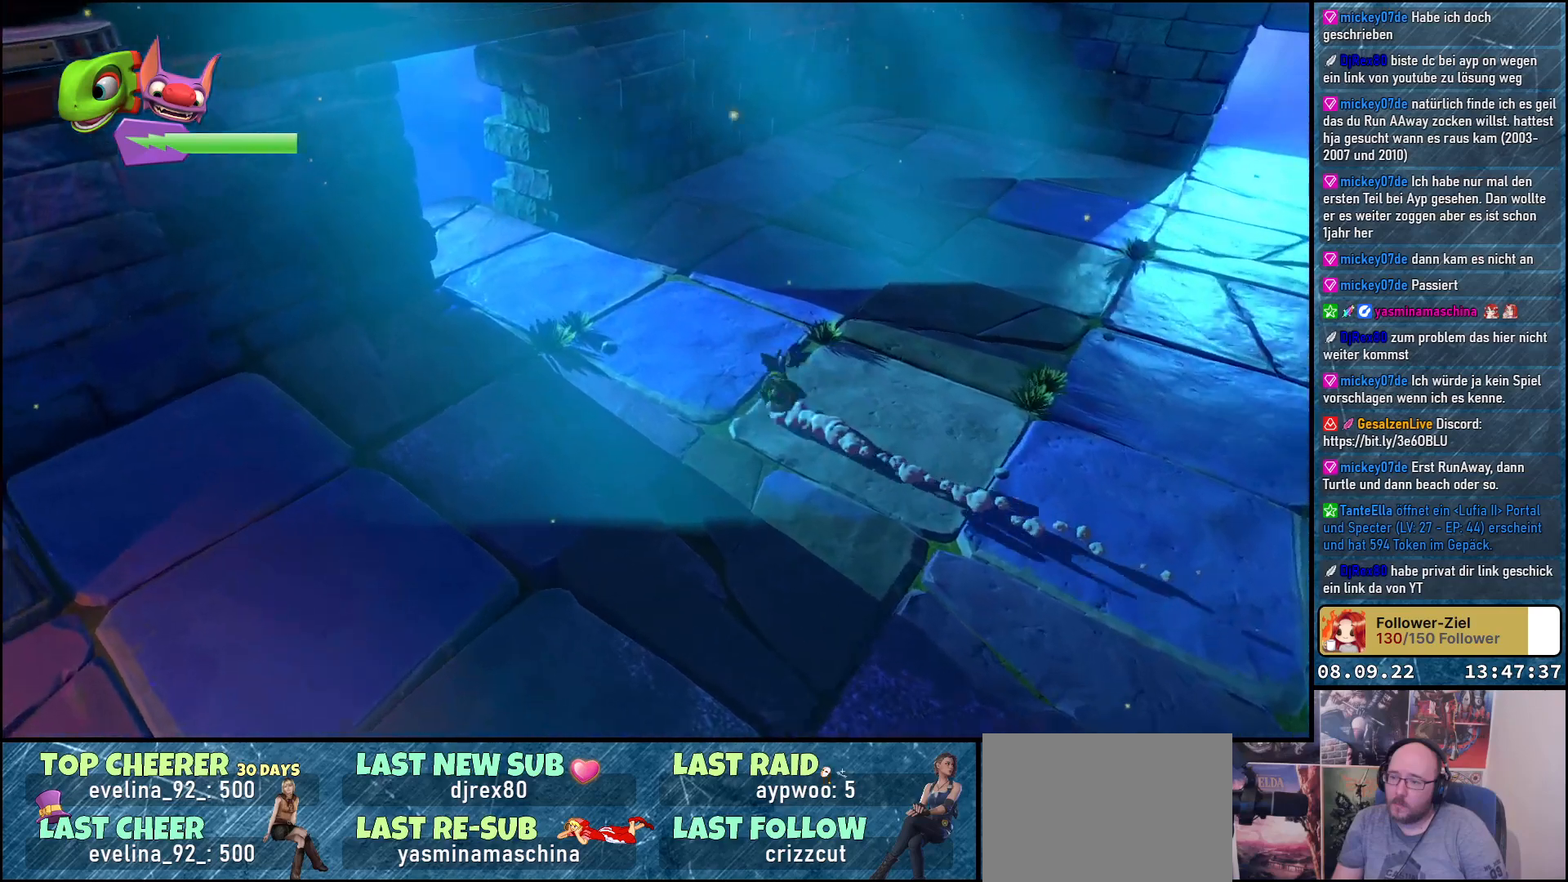
{"buttons": ["R2"], "left_stick": "up-left", "right_stick": "center", "events": []}
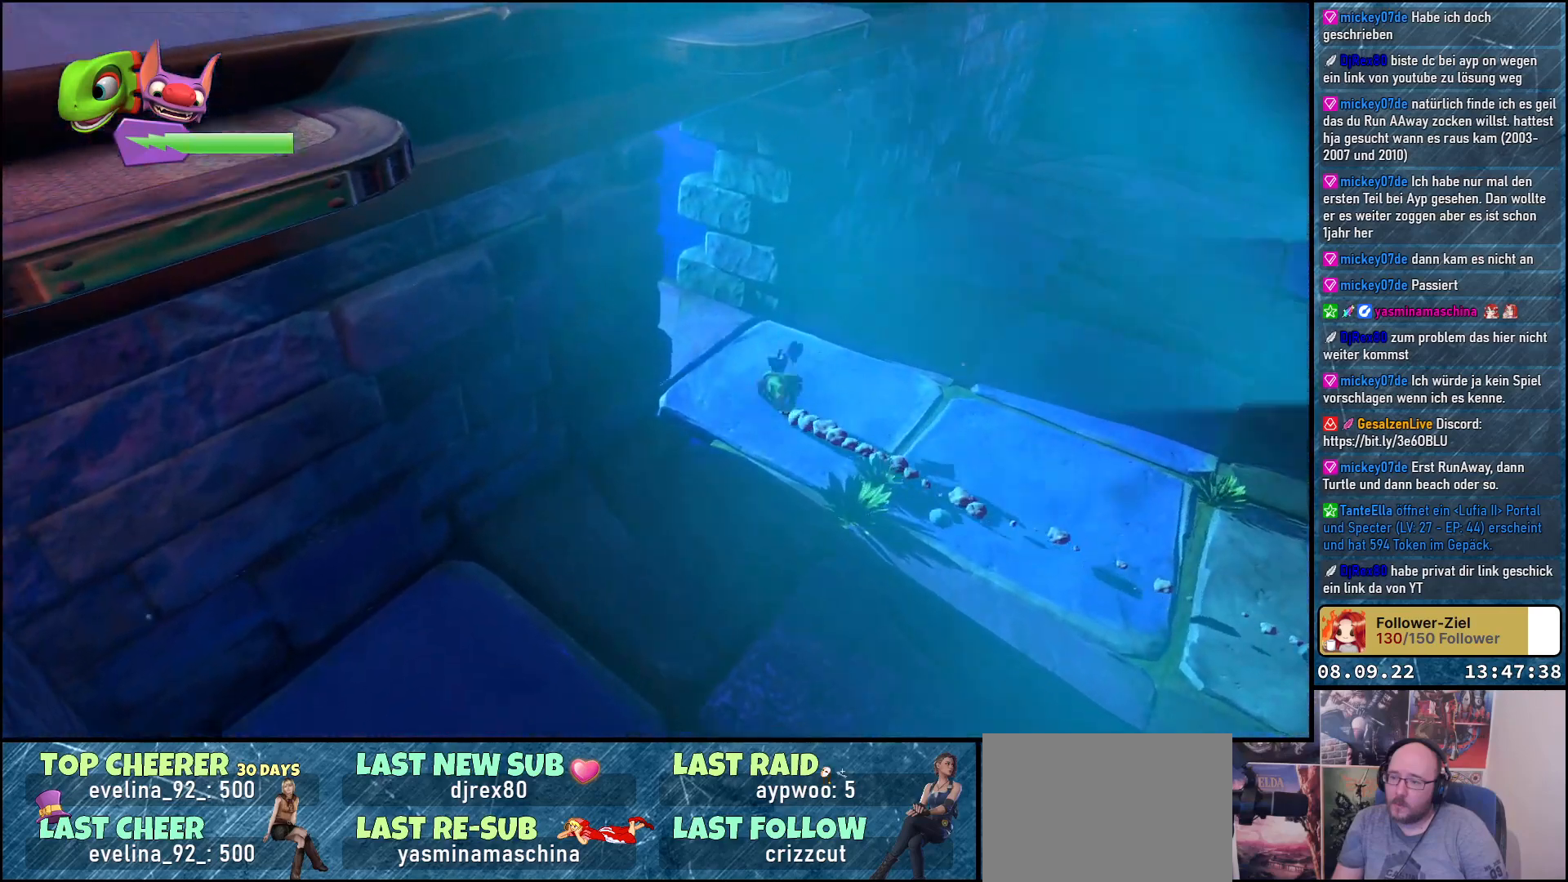
{"buttons": [], "left_stick": "up-left", "right_stick": "center", "events": [[300, "R2", "up"]]}
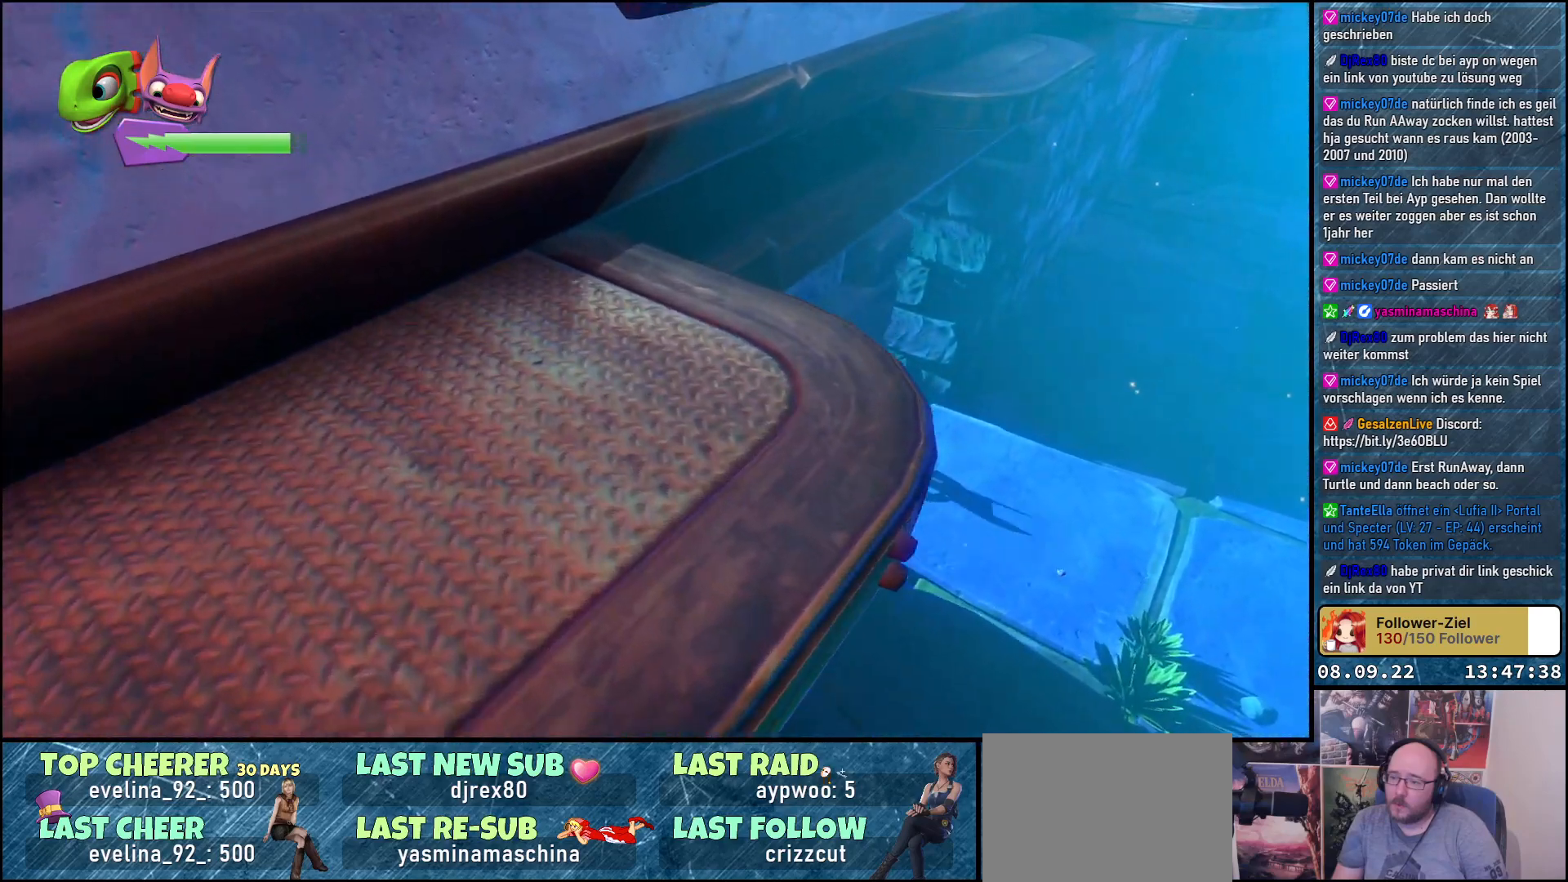
{"buttons": [], "left_stick": "center", "right_stick": "center", "events": [[133, "left_stick", "center"]]}
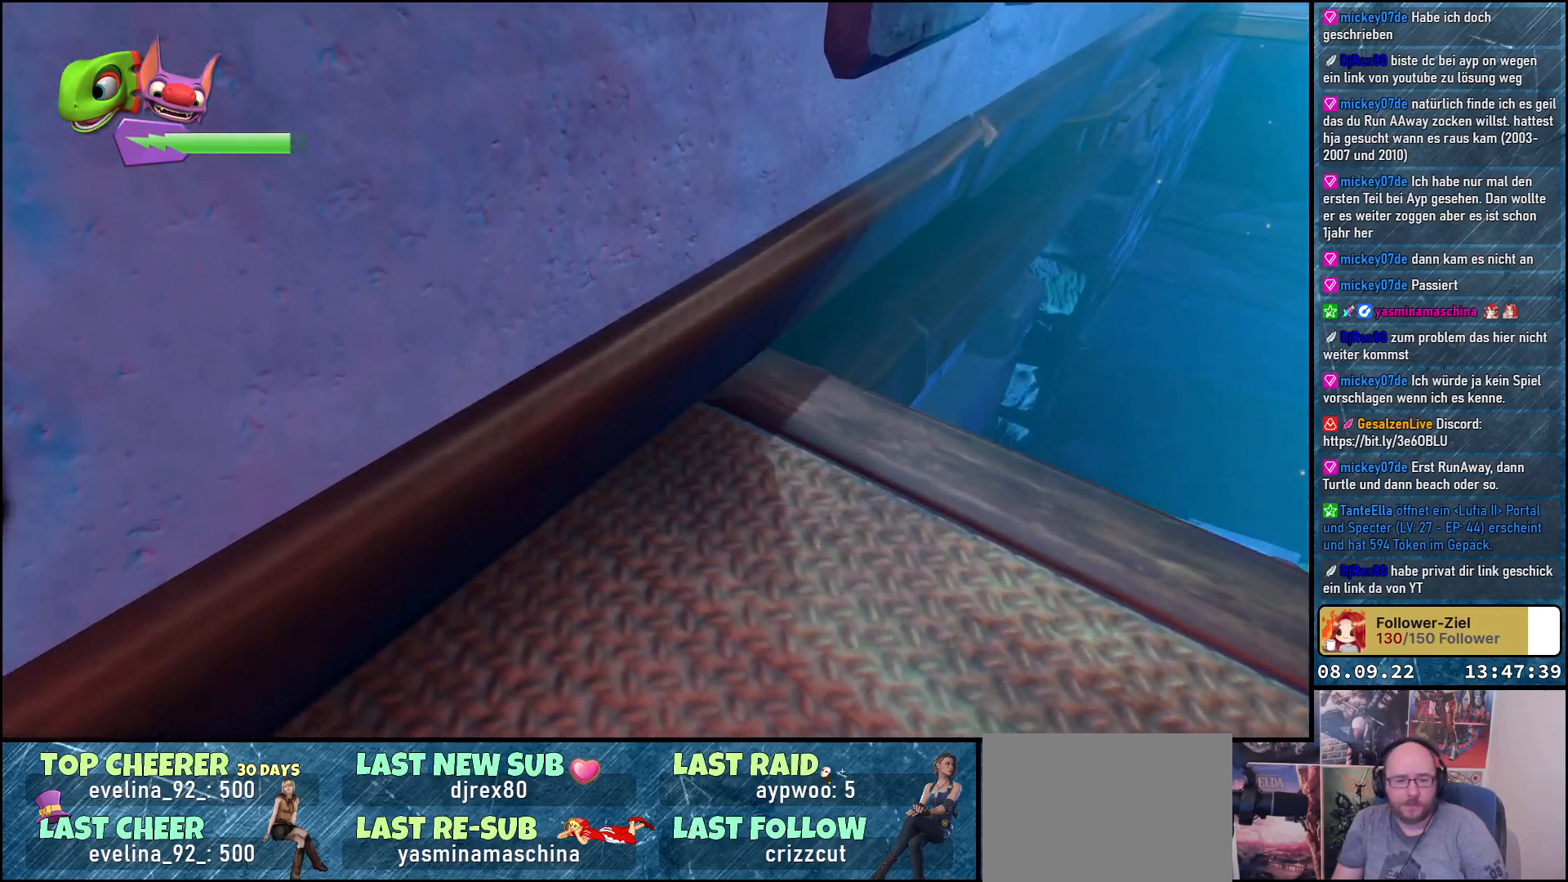
{"buttons": [], "left_stick": "center", "right_stick": "center", "events": []}
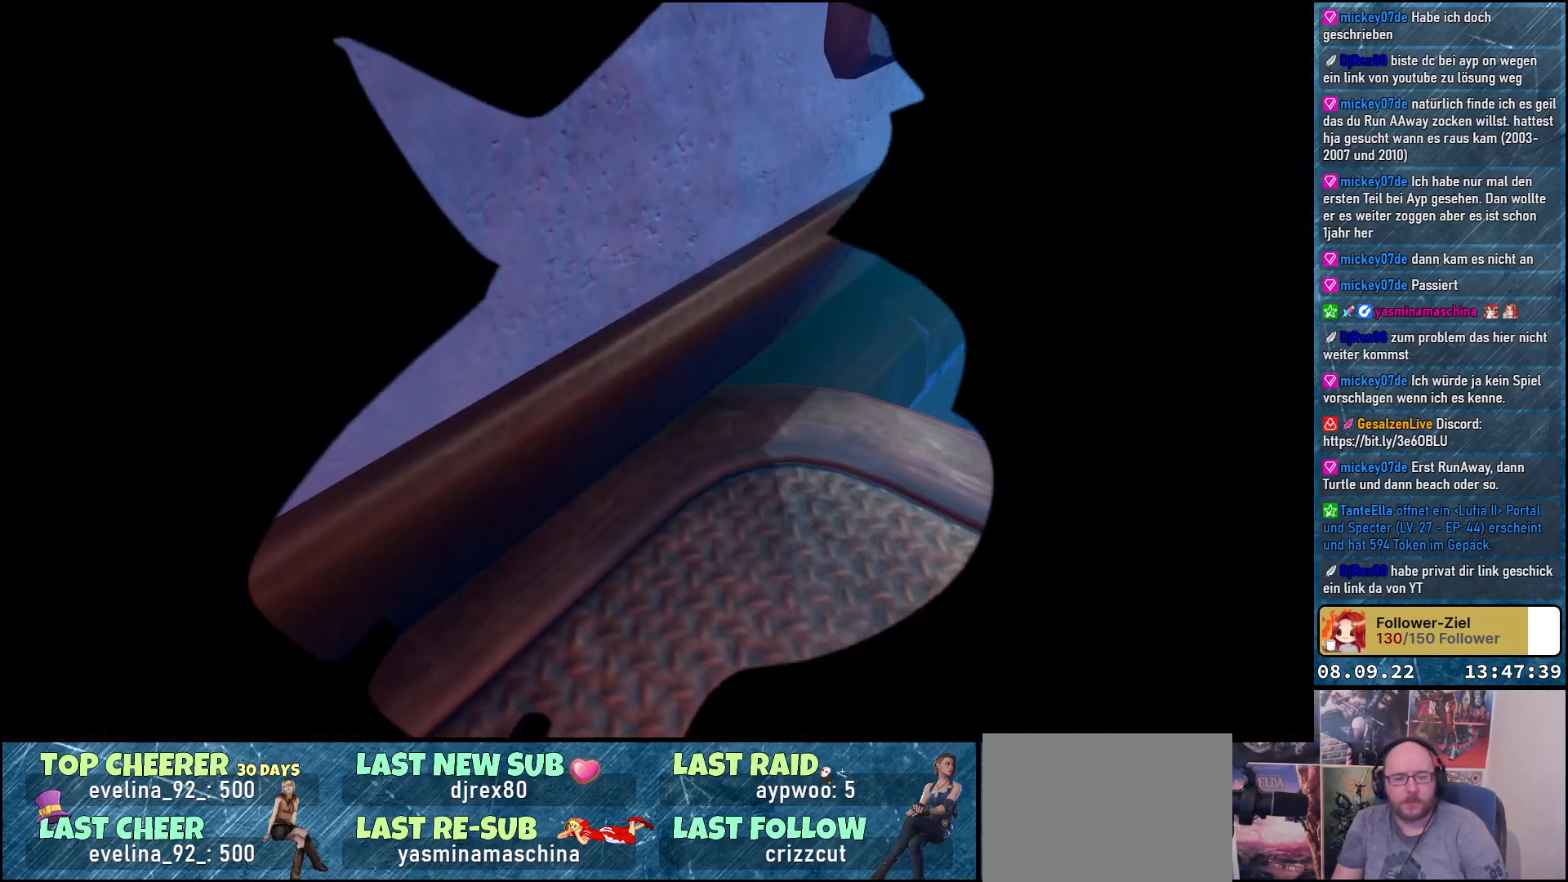
{"buttons": [], "left_stick": "center", "right_stick": "center", "events": []}
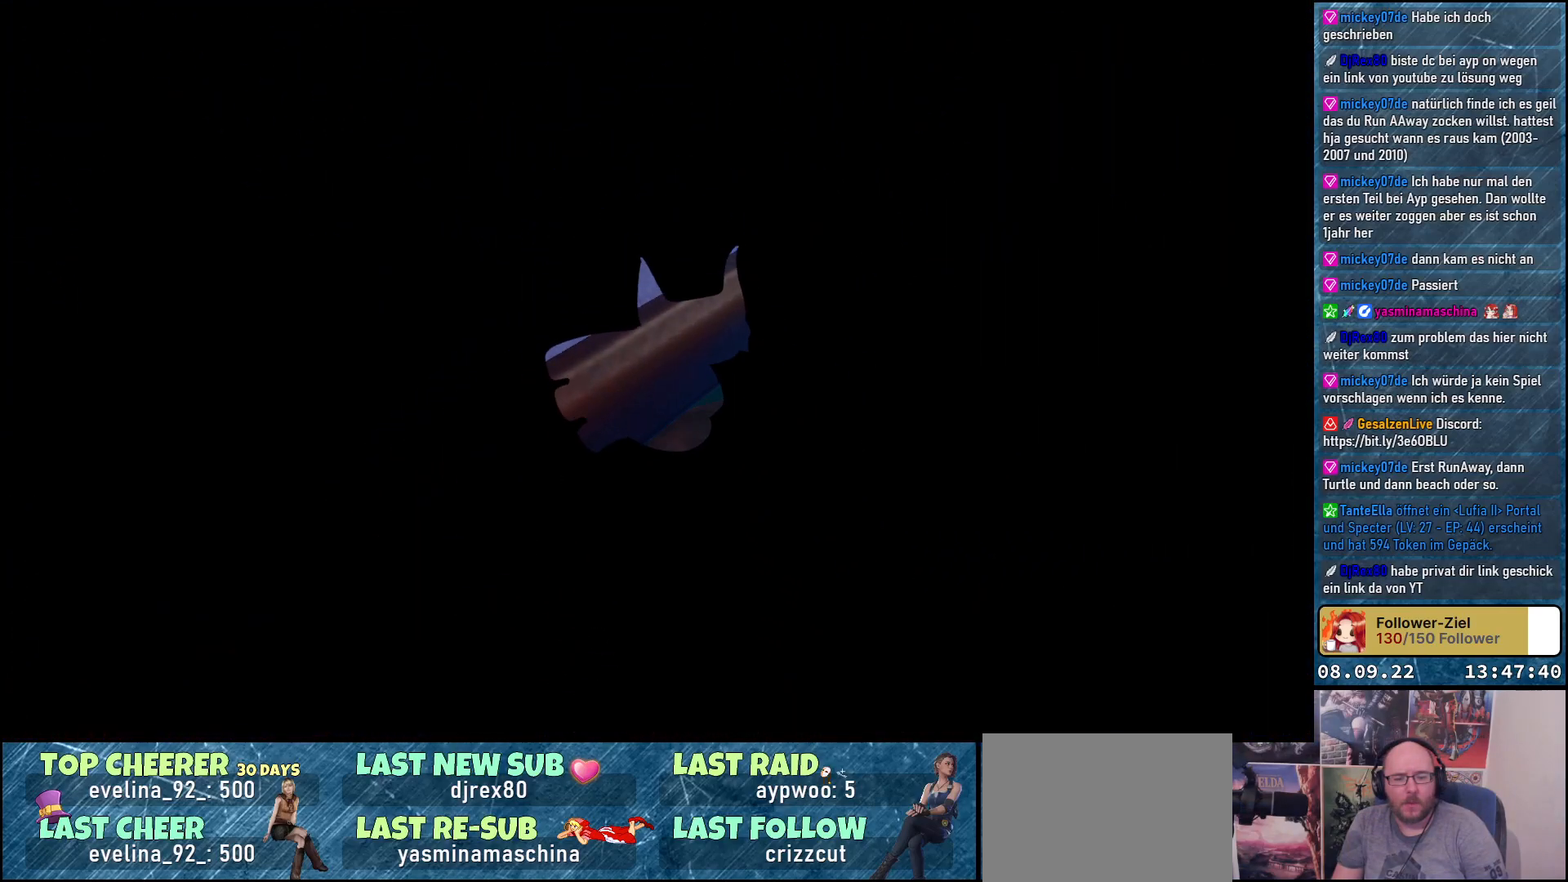
{"buttons": [], "left_stick": "center", "right_stick": "center", "events": []}
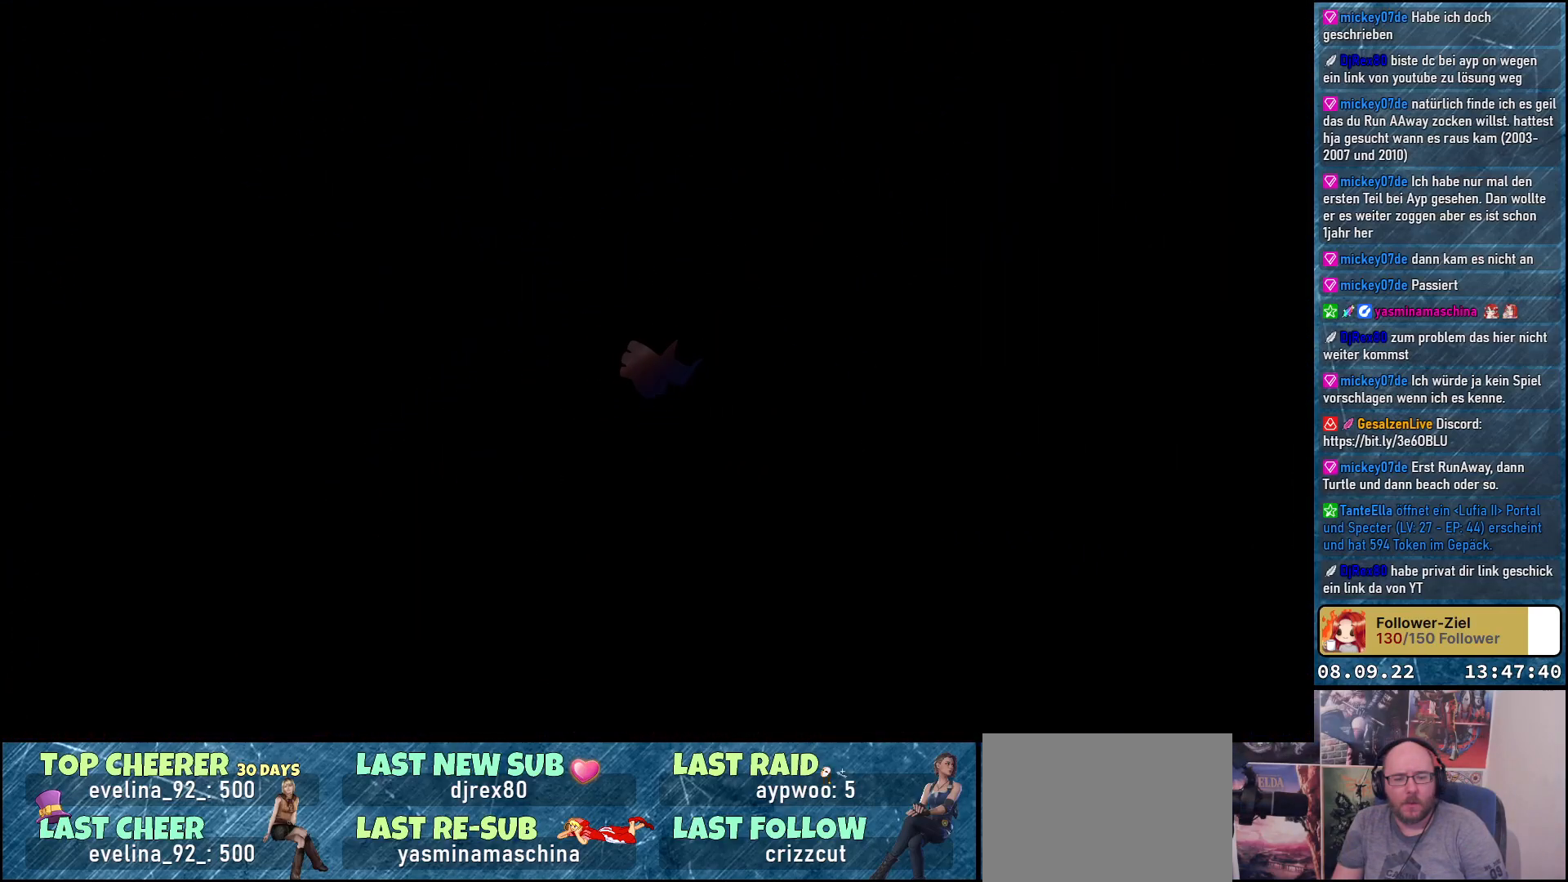
{"buttons": [], "left_stick": "center", "right_stick": "center", "events": []}
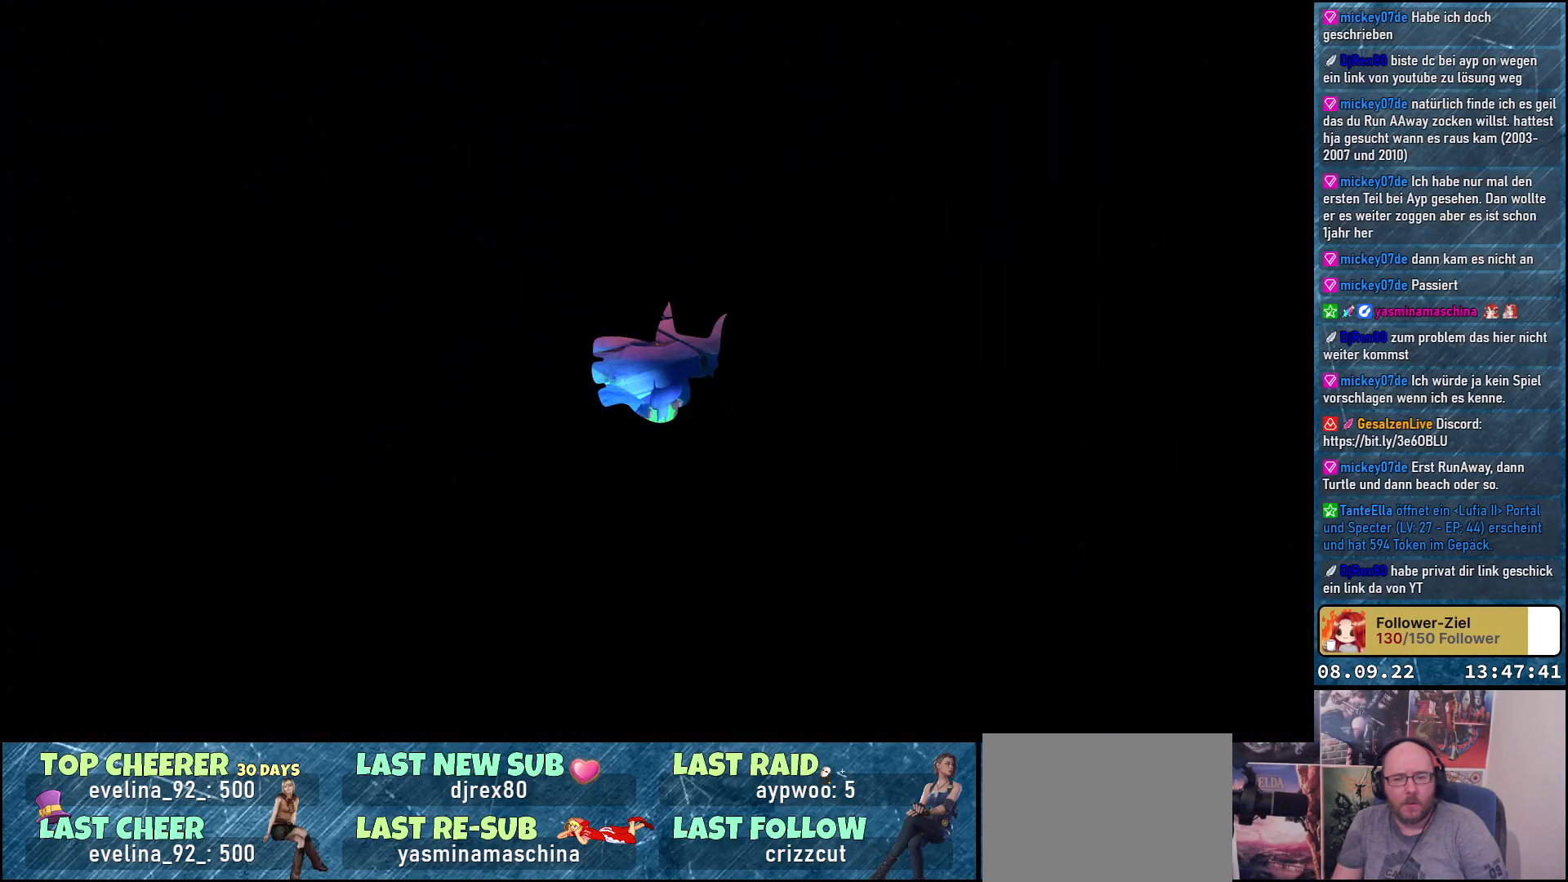
{"buttons": [], "left_stick": "center", "right_stick": "center", "events": []}
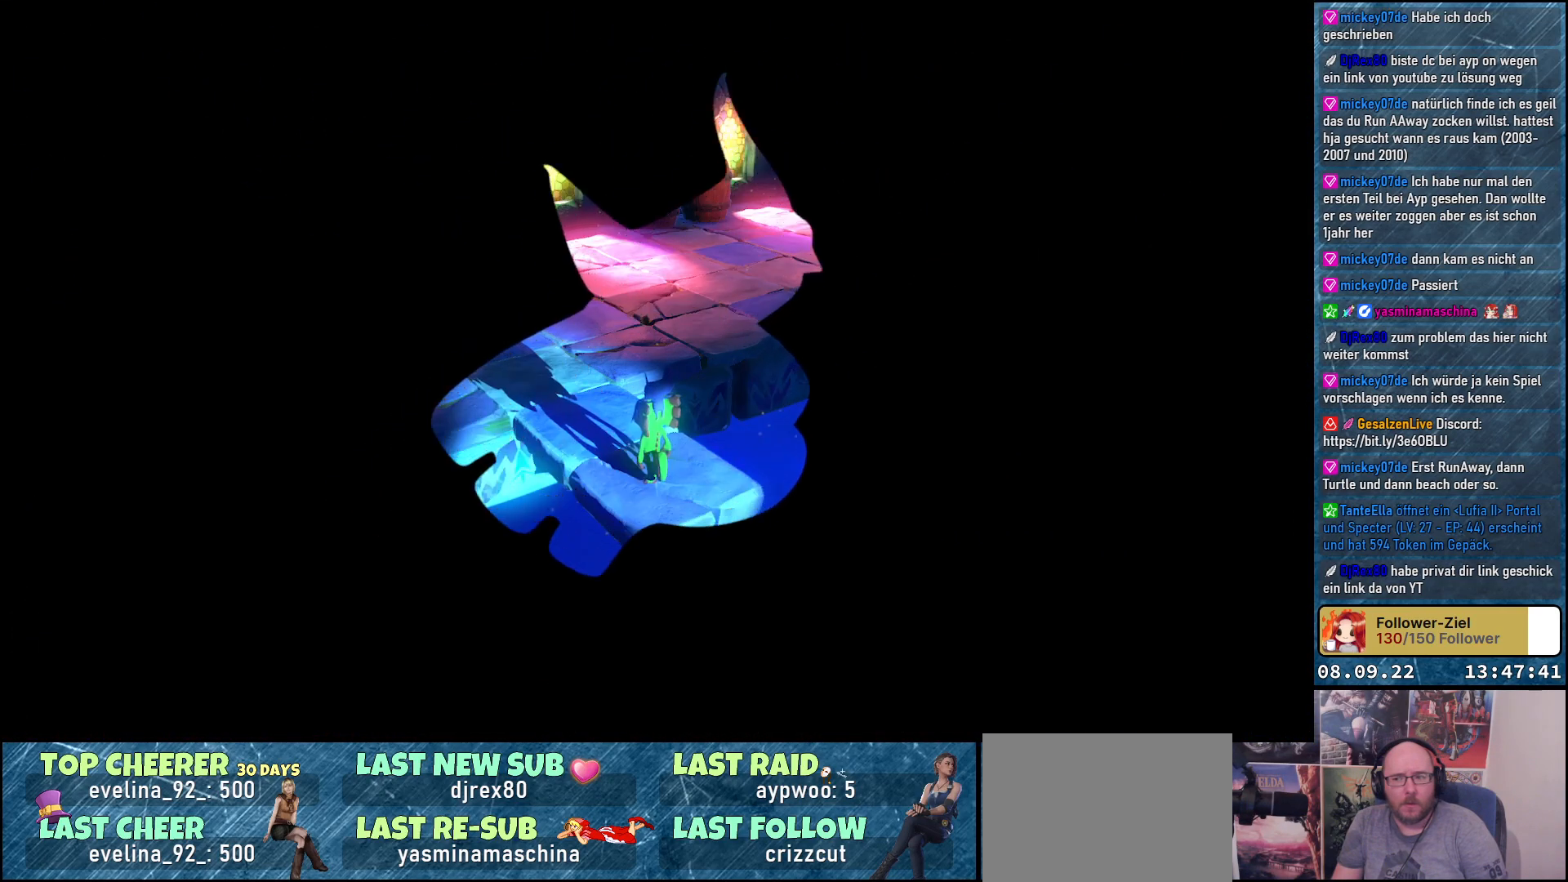
{"buttons": [], "left_stick": "center", "right_stick": "center", "events": []}
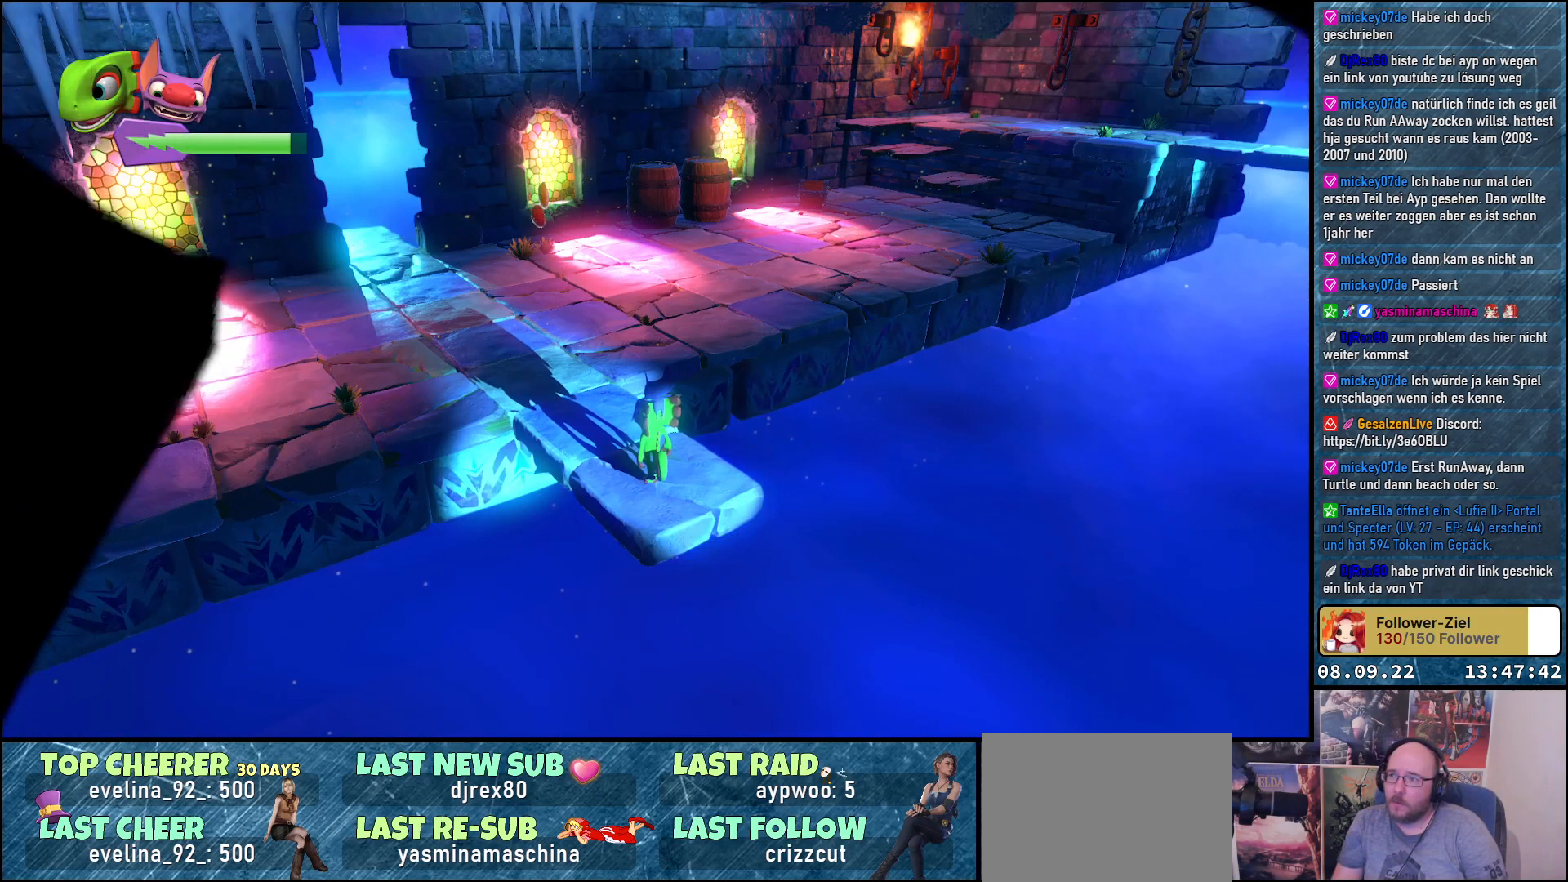
{"buttons": ["R2"], "left_stick": "up-left", "right_stick": "center", "events": [[167, "left_stick", "up-left"], [333, "R2", "down"]]}
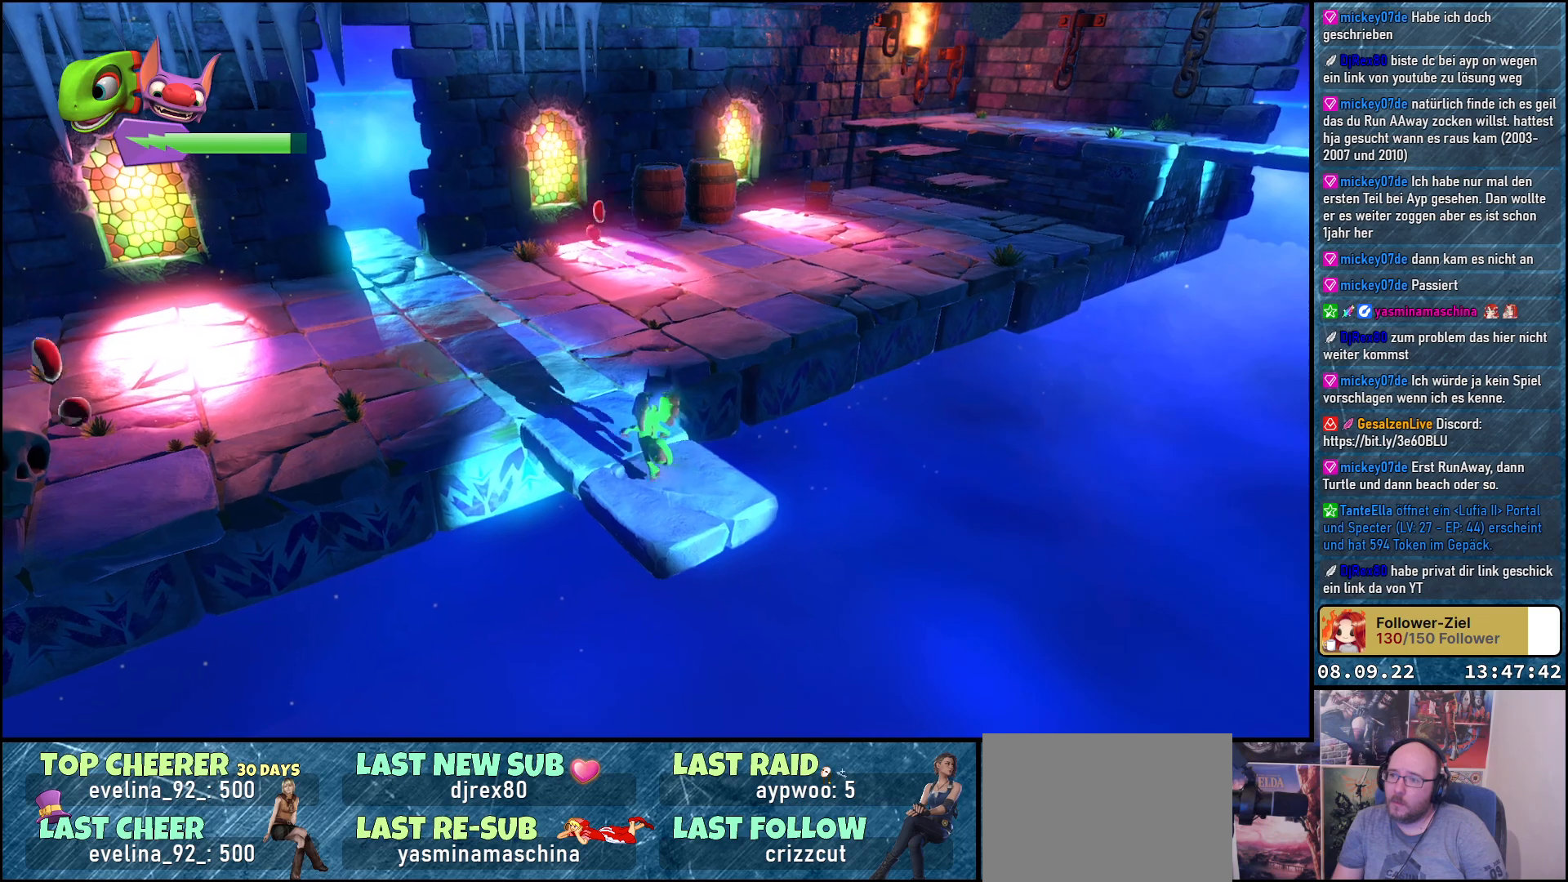
{"buttons": ["R2"], "left_stick": "up-left", "right_stick": "center", "events": []}
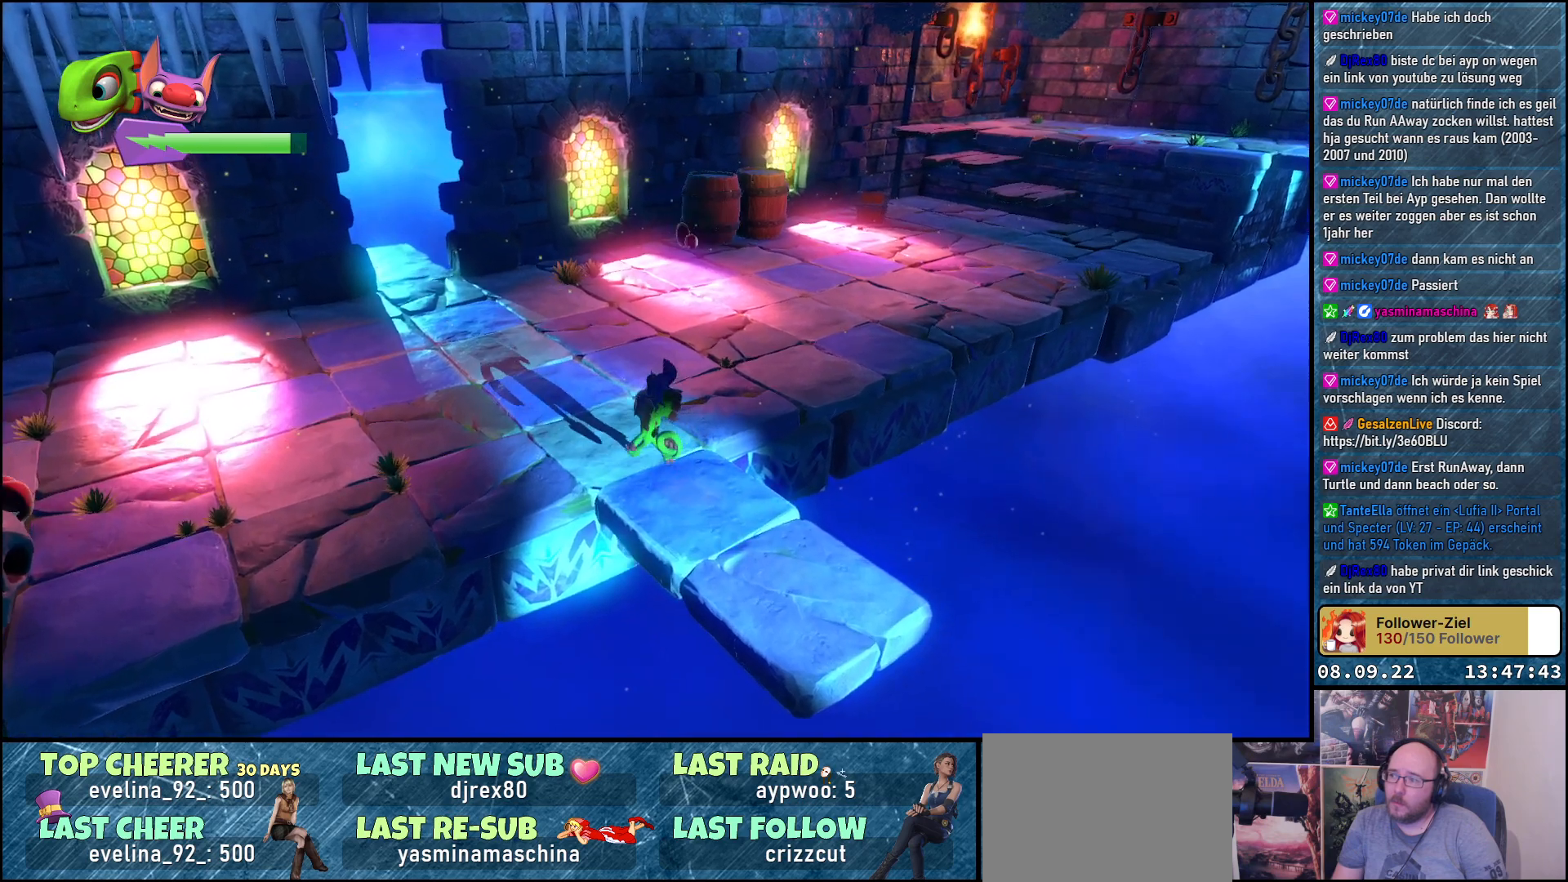
{"buttons": ["R2"], "left_stick": "up-left", "right_stick": "center", "events": []}
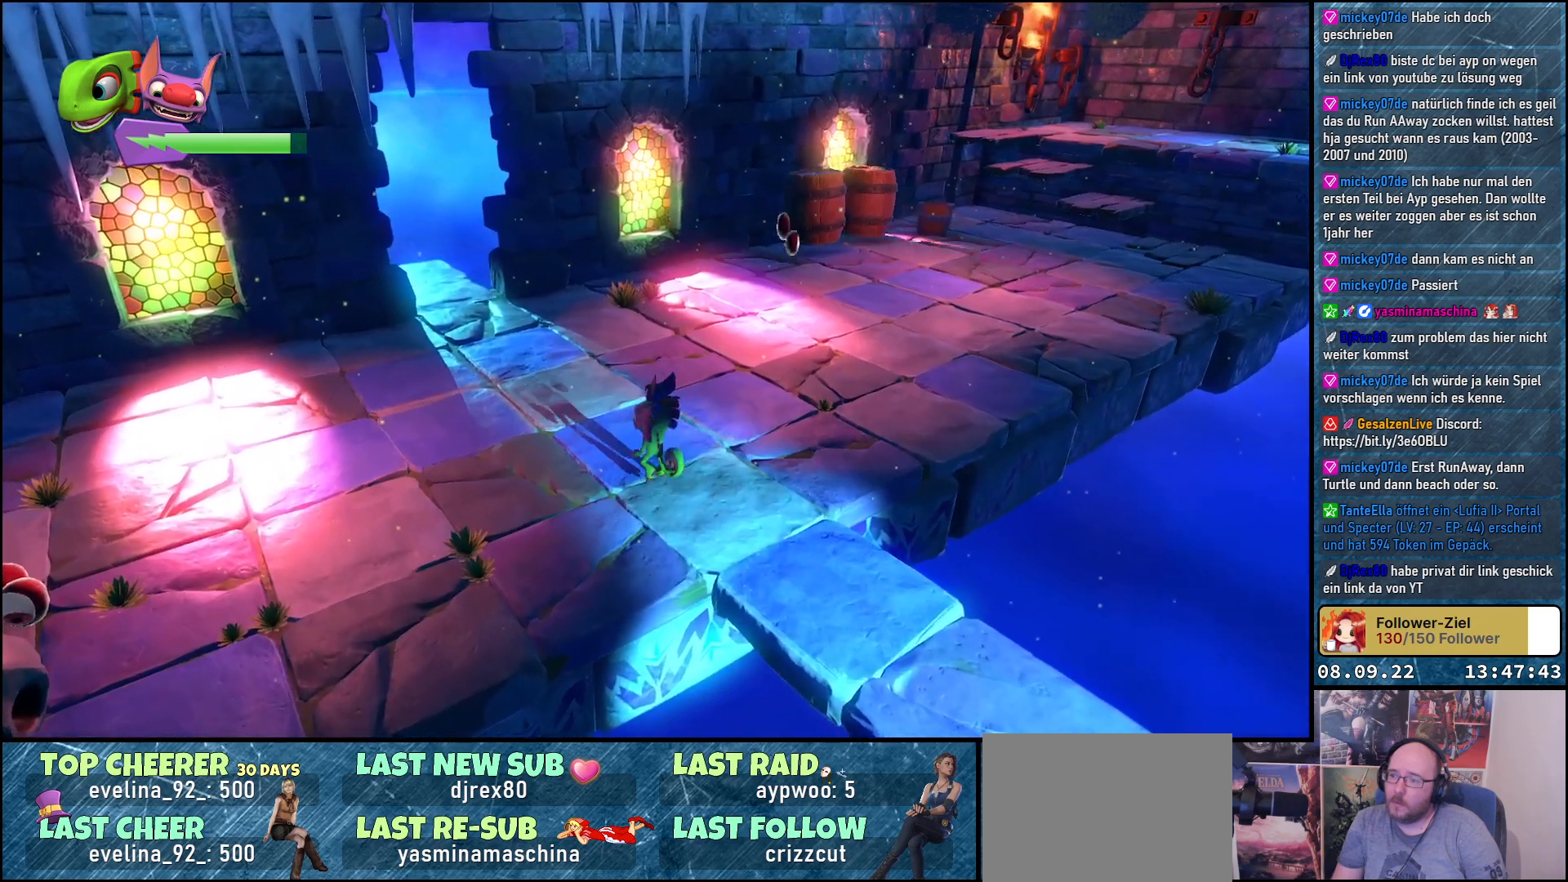
{"buttons": ["R2"], "left_stick": "up-left", "right_stick": "center", "events": []}
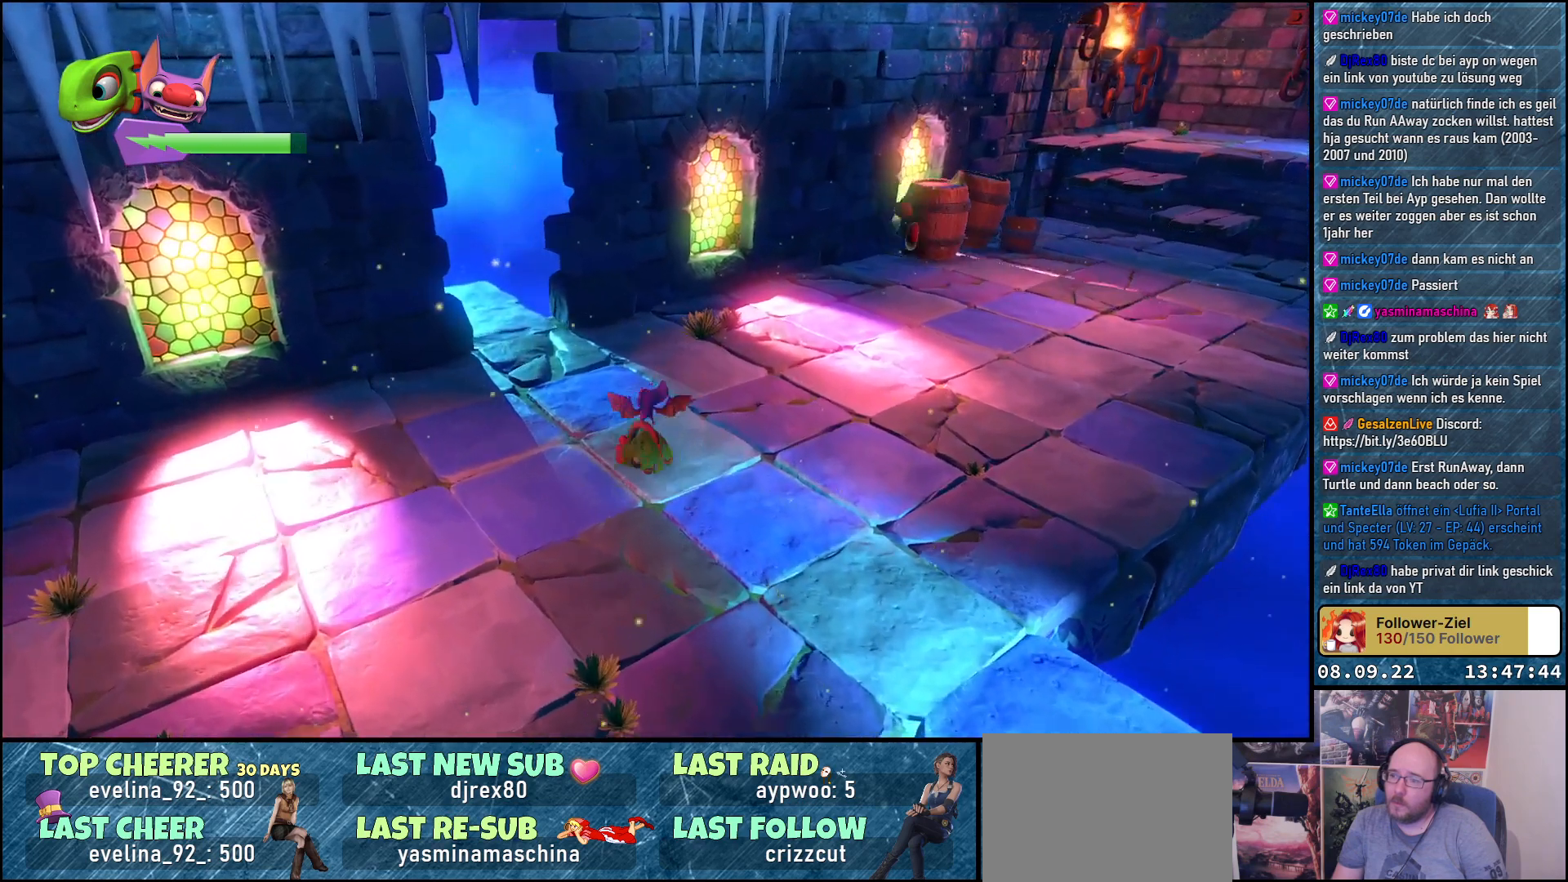
{"buttons": ["R2"], "left_stick": "up-left", "right_stick": "center", "events": []}
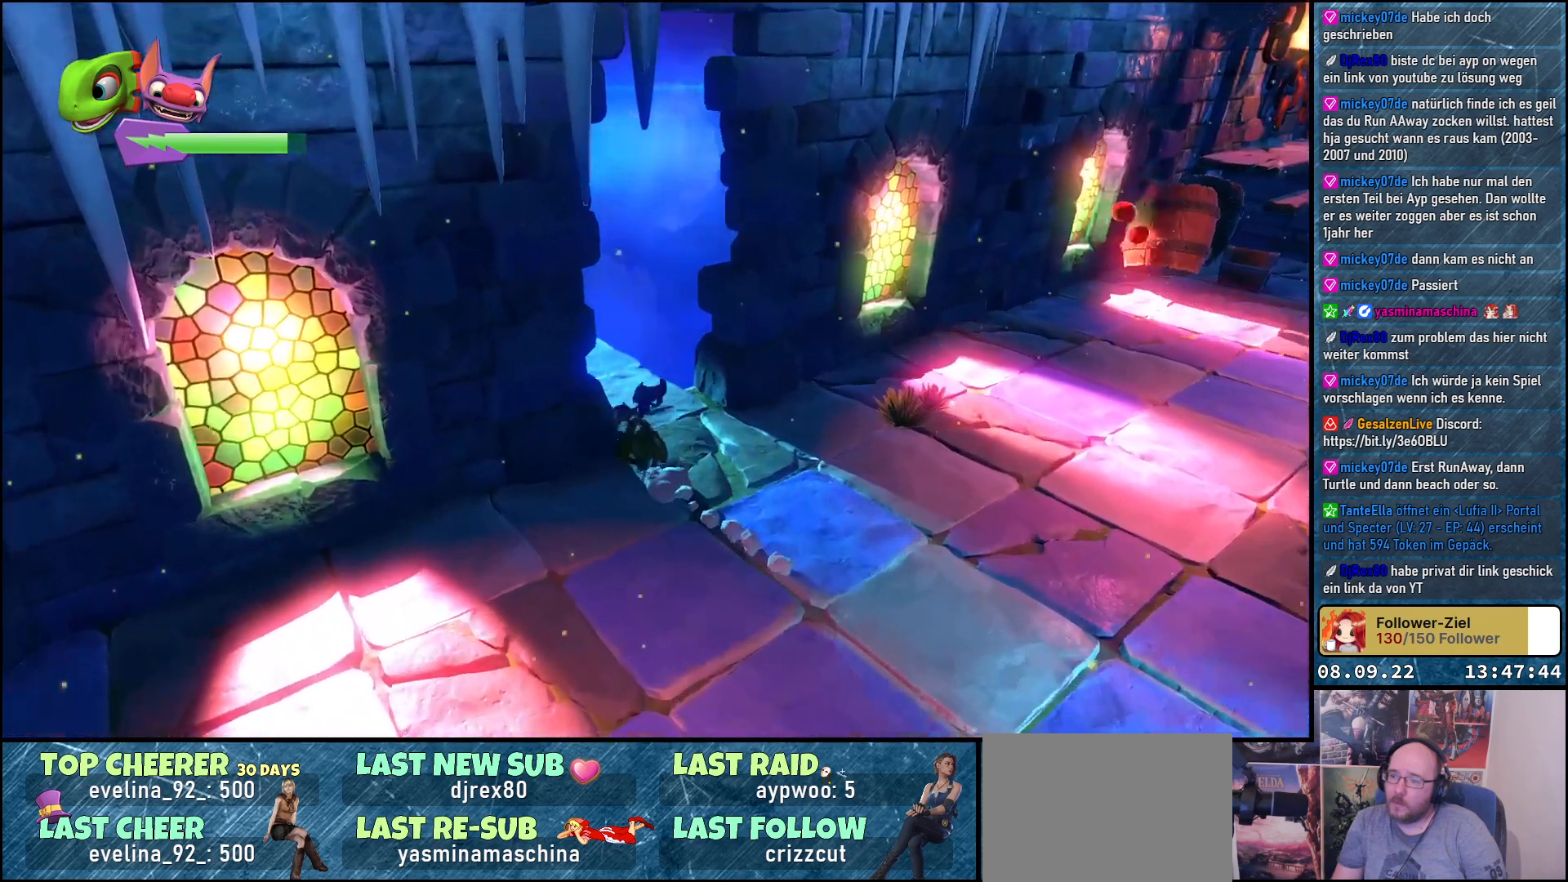
{"buttons": ["R2"], "left_stick": "up-left", "right_stick": "center", "events": []}
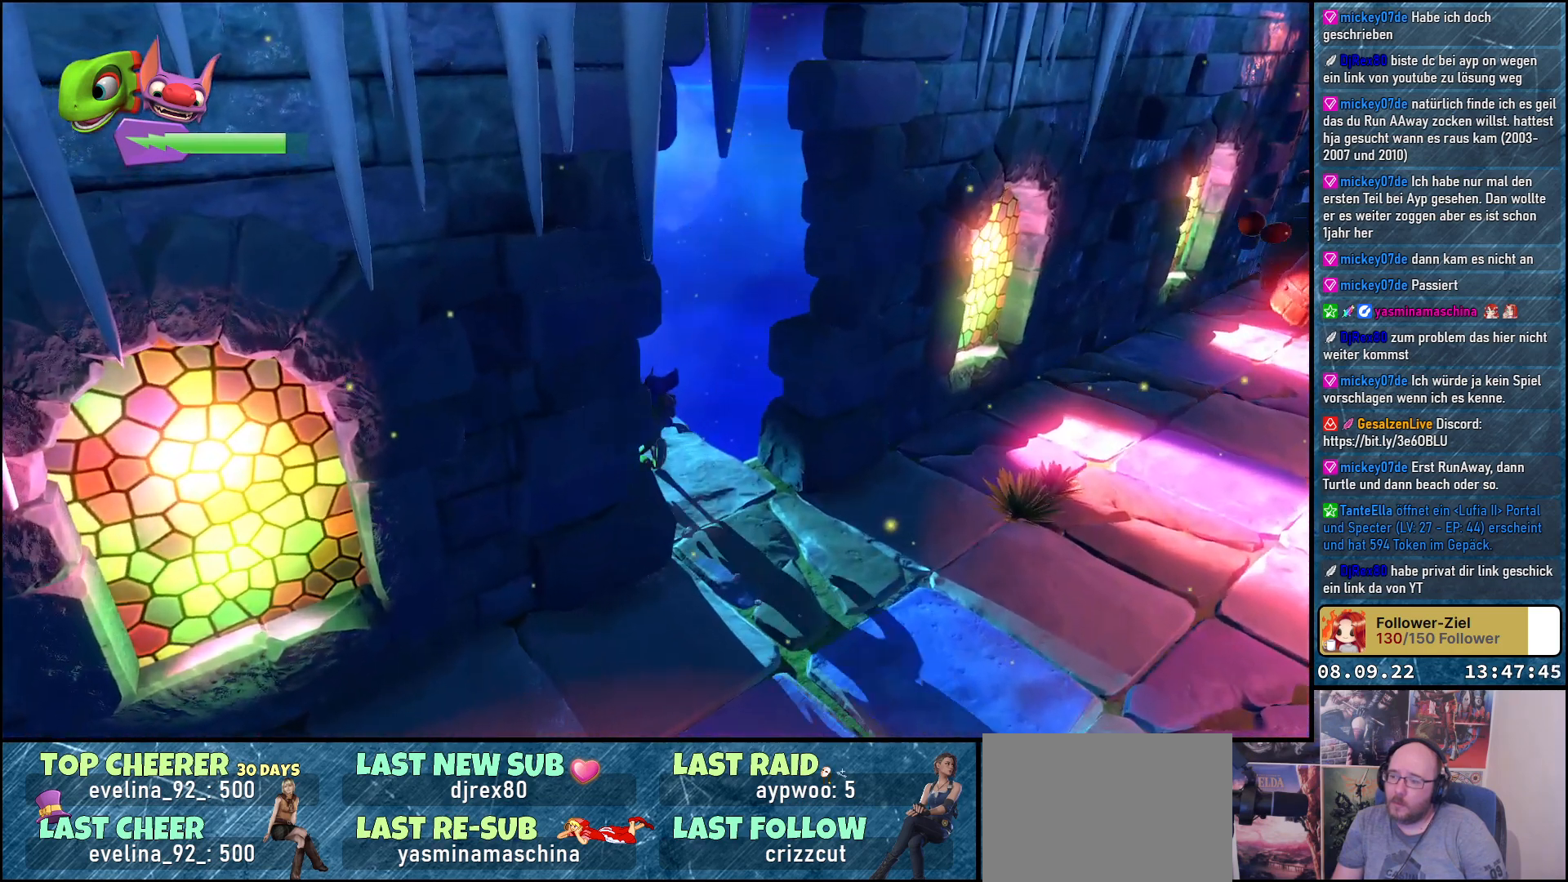
{"buttons": [], "left_stick": "center", "right_stick": "center", "events": [[117, "R2", "up"], [383, "left_stick", "center"]]}
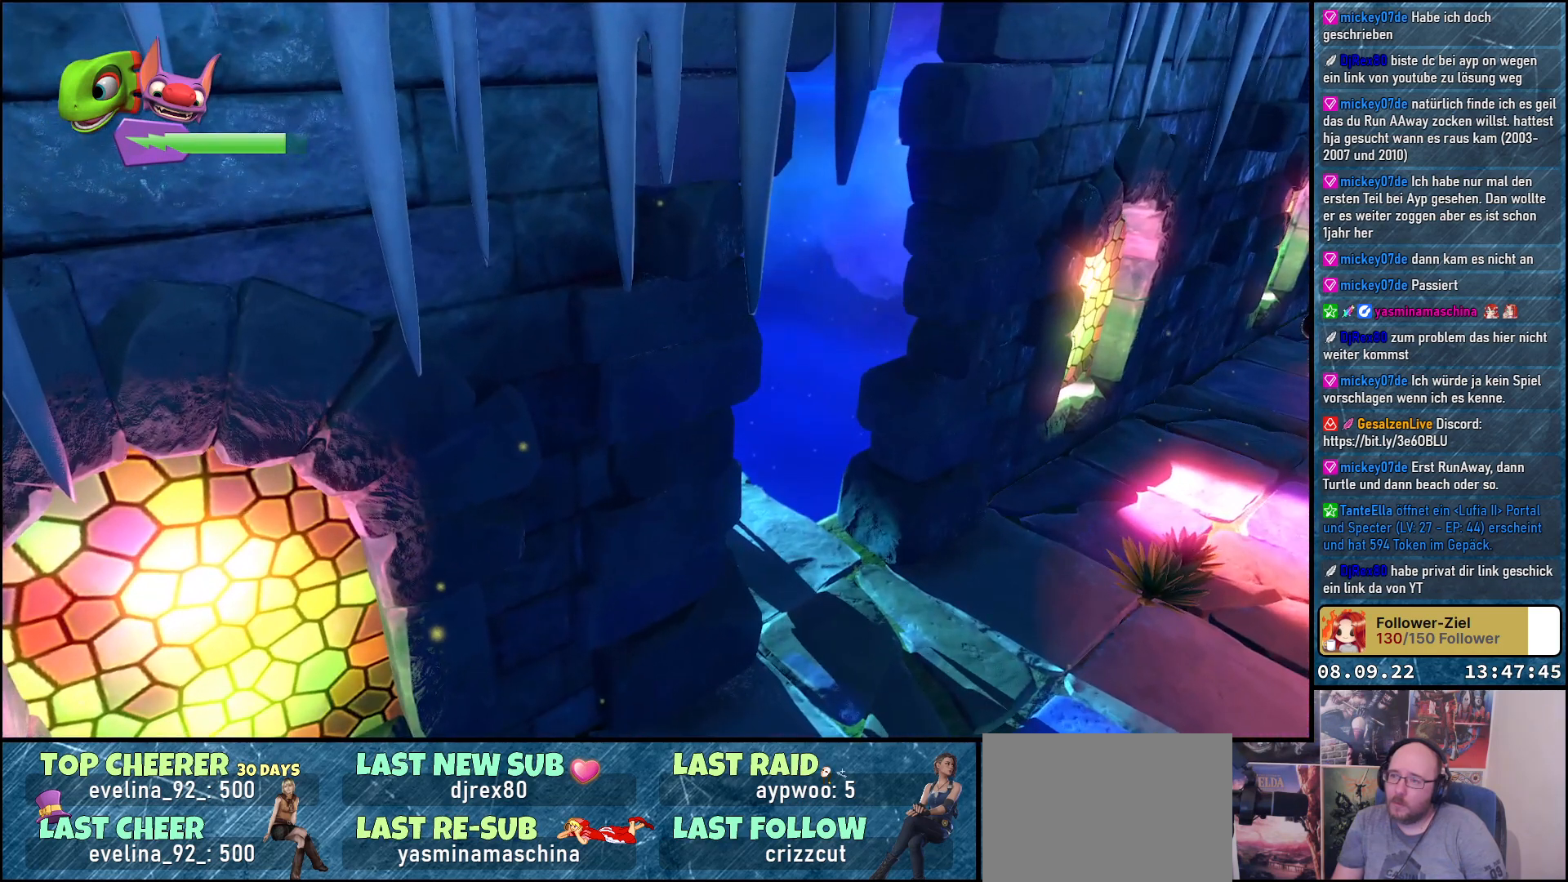
{"buttons": [], "left_stick": "center", "right_stick": "center", "events": []}
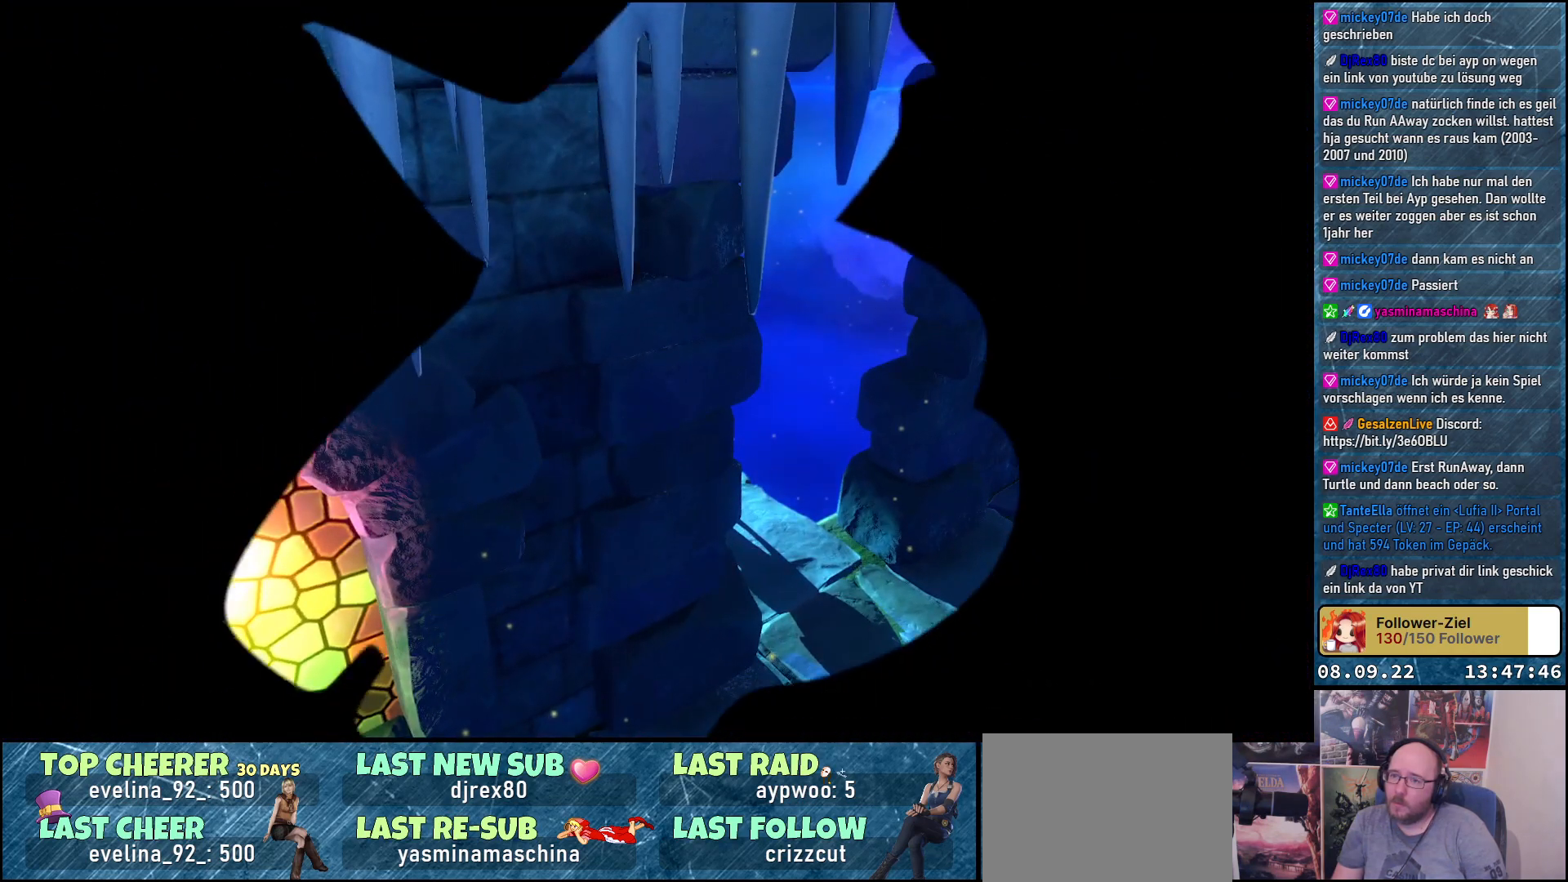
{"buttons": [], "left_stick": "center", "right_stick": "center", "events": []}
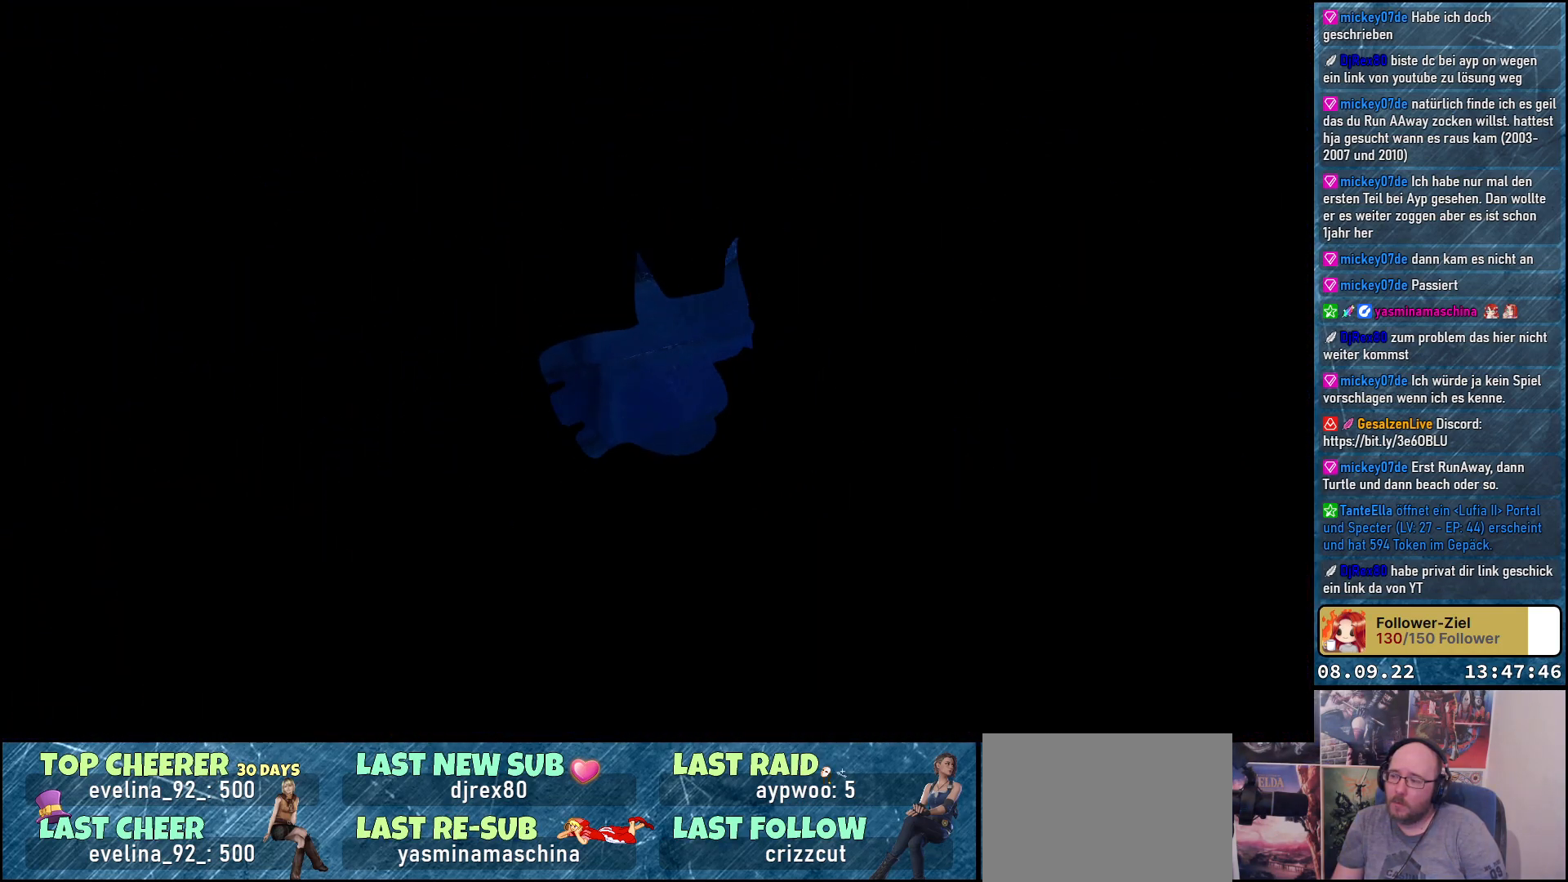
{"buttons": [], "left_stick": "center", "right_stick": "center", "events": []}
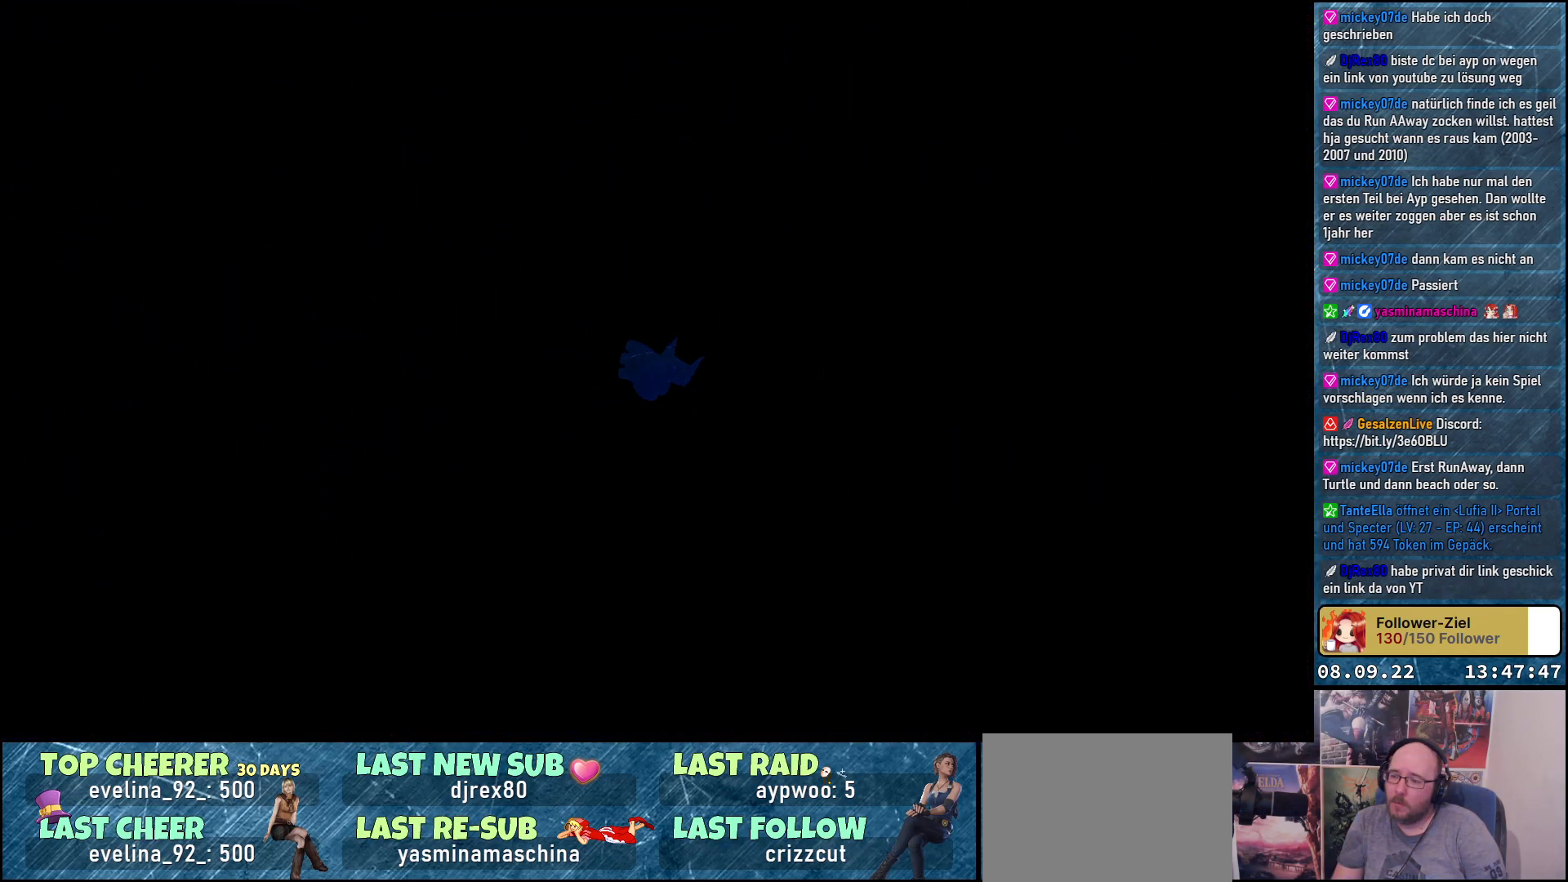
{"buttons": [], "left_stick": "center", "right_stick": "center", "events": []}